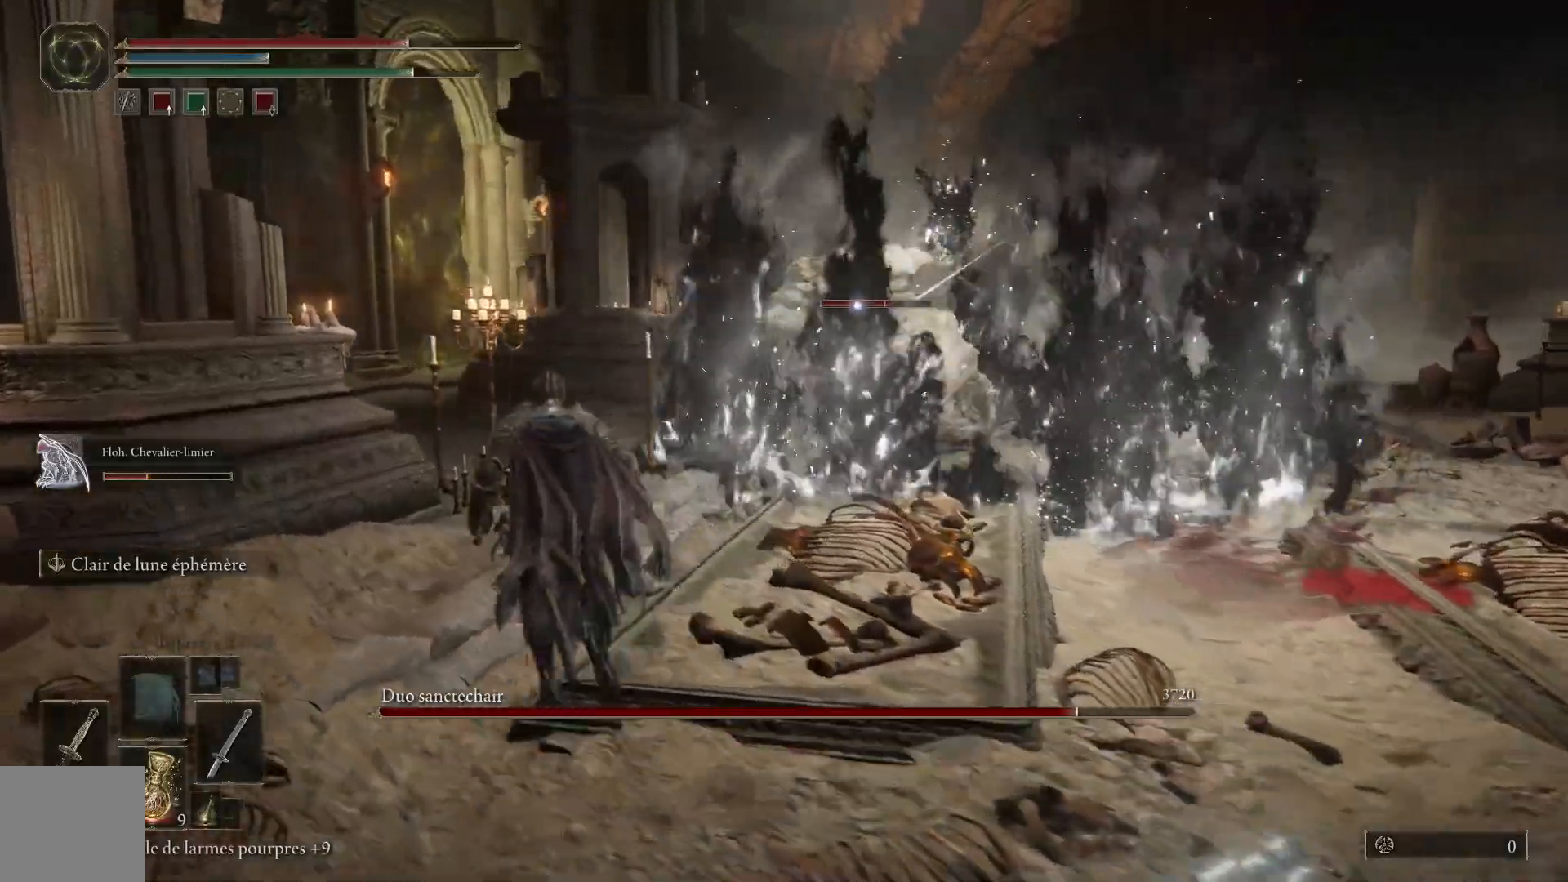
Gameplay with a controller (Xbox layout); each line is a JSON object with the inputs held at the frame after it. "events" lists button and stick changes between this image and that frame as [ms after this image, input, new state], when the widget could be followed in between.
{"buttons": [], "left_stick": "up-left", "right_stick": "center", "events": [[117, "B", "up"], [183, "B", "down"], [267, "B", "up"]]}
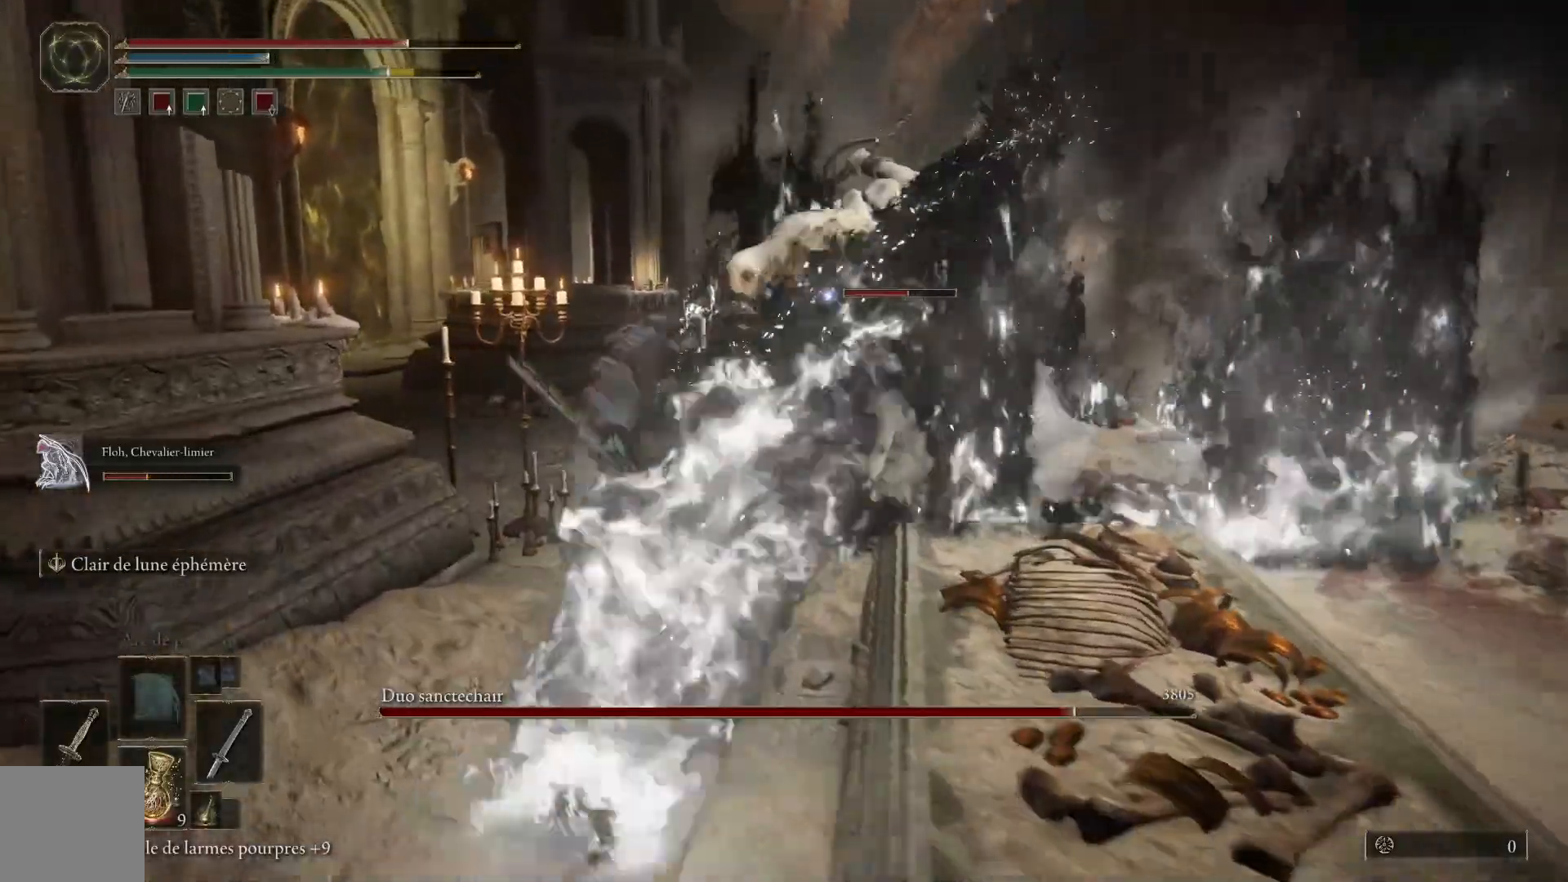
{"buttons": [], "left_stick": "left", "right_stick": "center", "events": [[383, "left_stick", "left"]]}
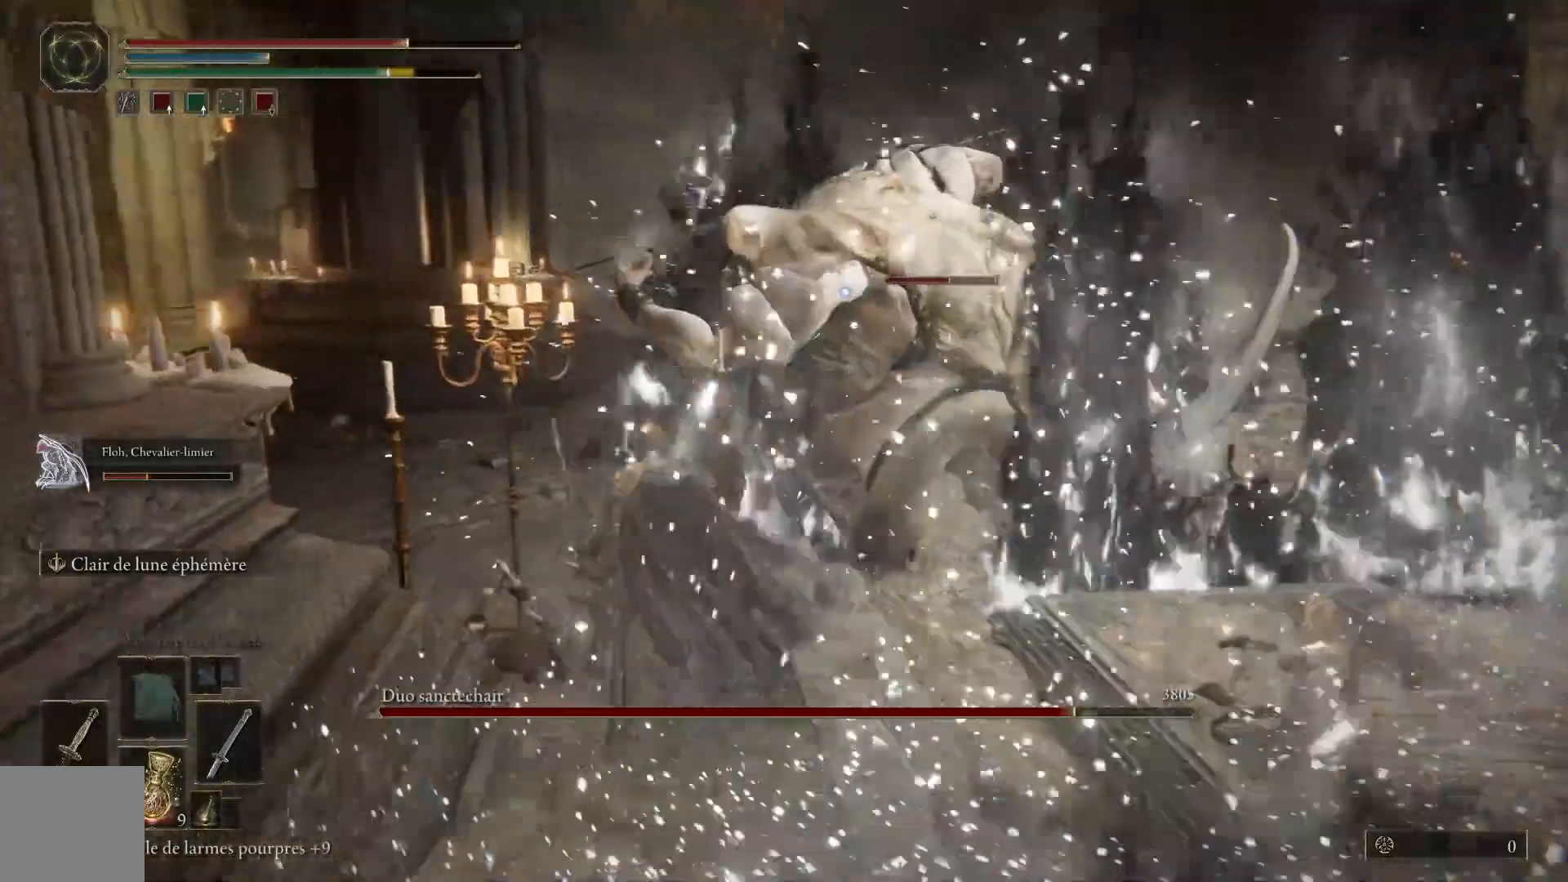
{"buttons": [], "left_stick": "left", "right_stick": "center", "events": []}
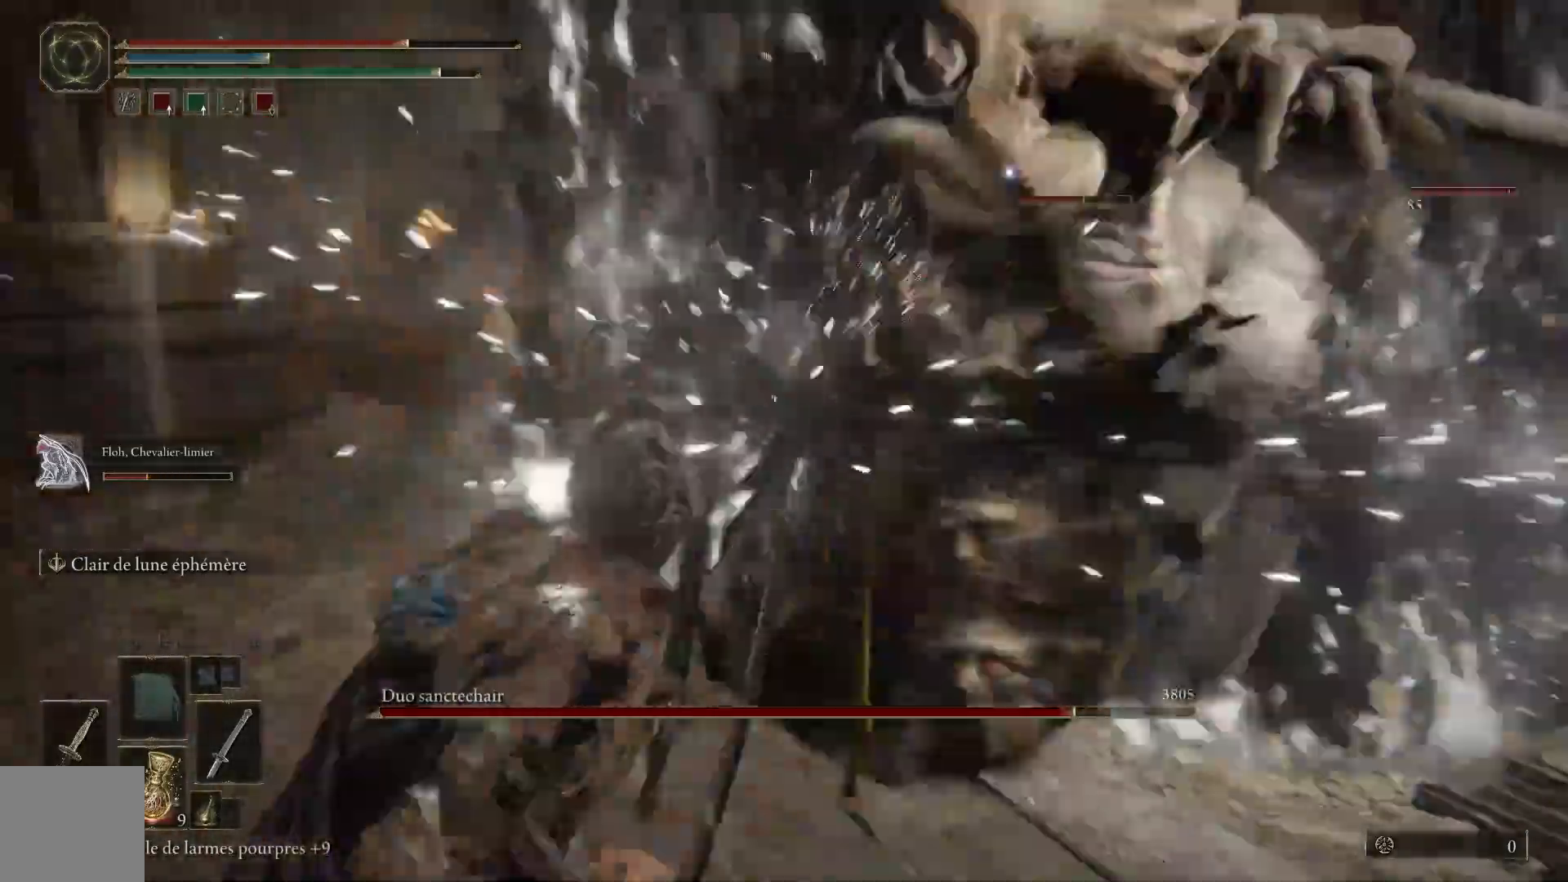
{"buttons": [], "left_stick": "down", "right_stick": "center", "events": [[300, "left_stick", "down-left"], [467, "left_stick", "down"]]}
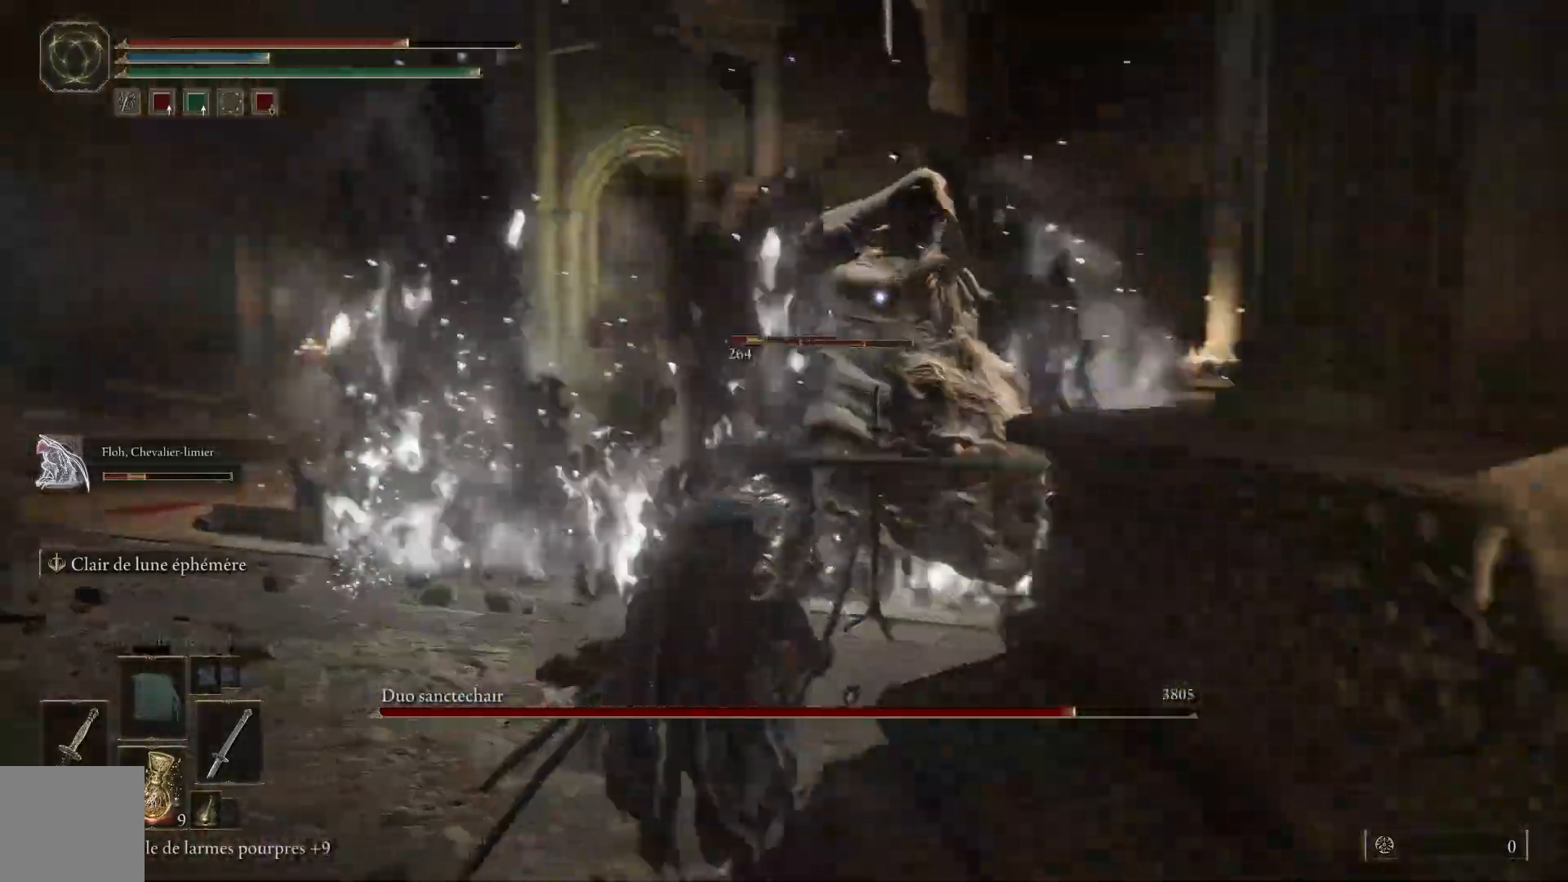
{"buttons": [], "left_stick": "down", "right_stick": "center", "events": [[300, "B", "down"], [467, "B", "up"]]}
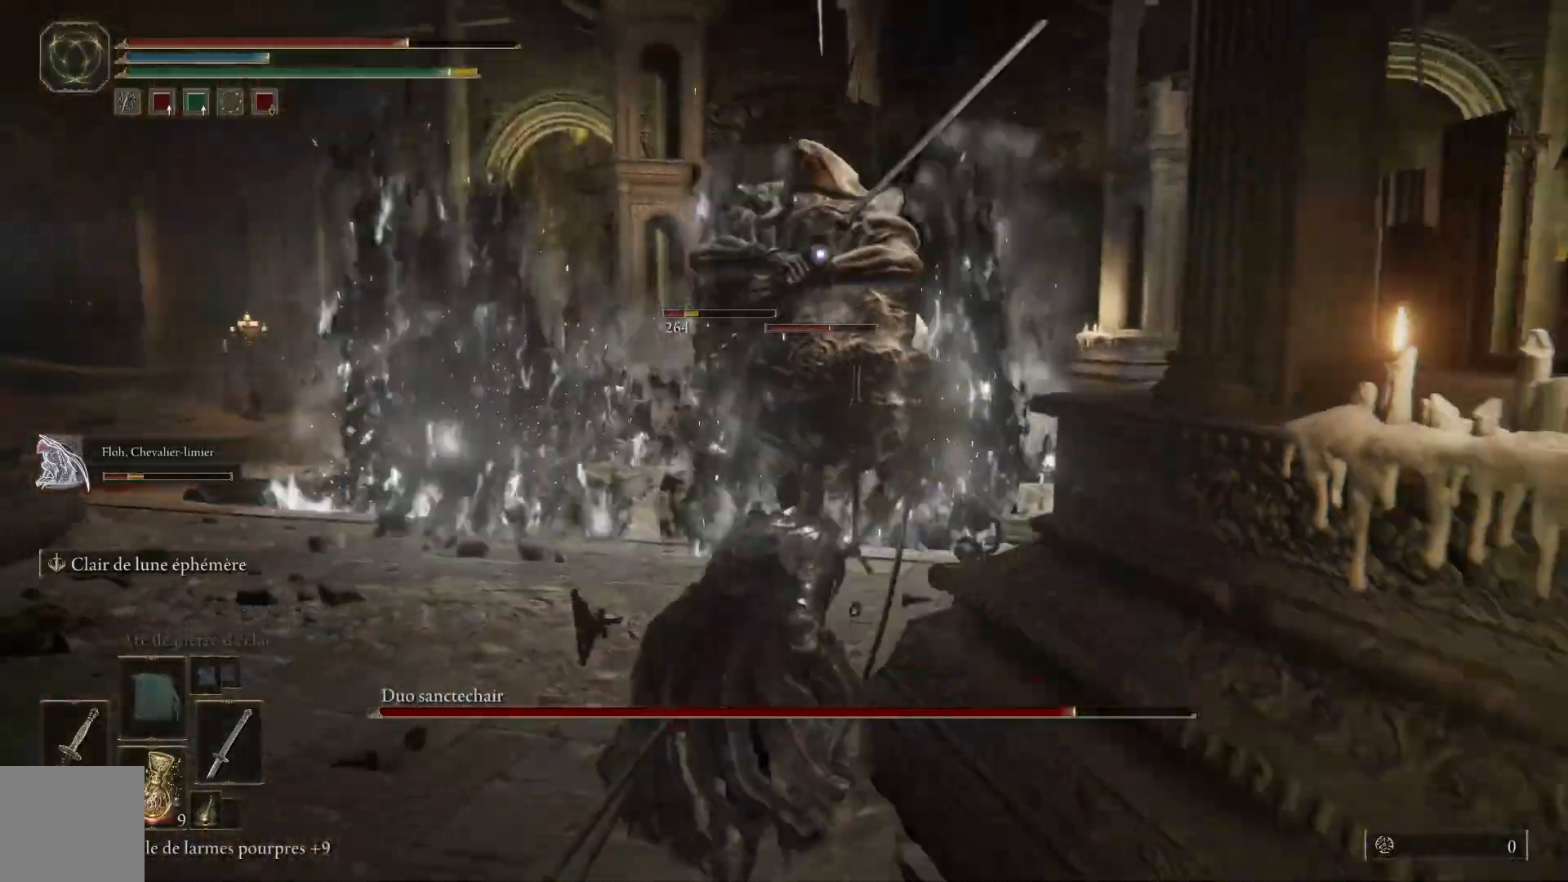
{"buttons": [], "left_stick": "down-right", "right_stick": "center", "events": [[200, "left_stick", "down-right"]]}
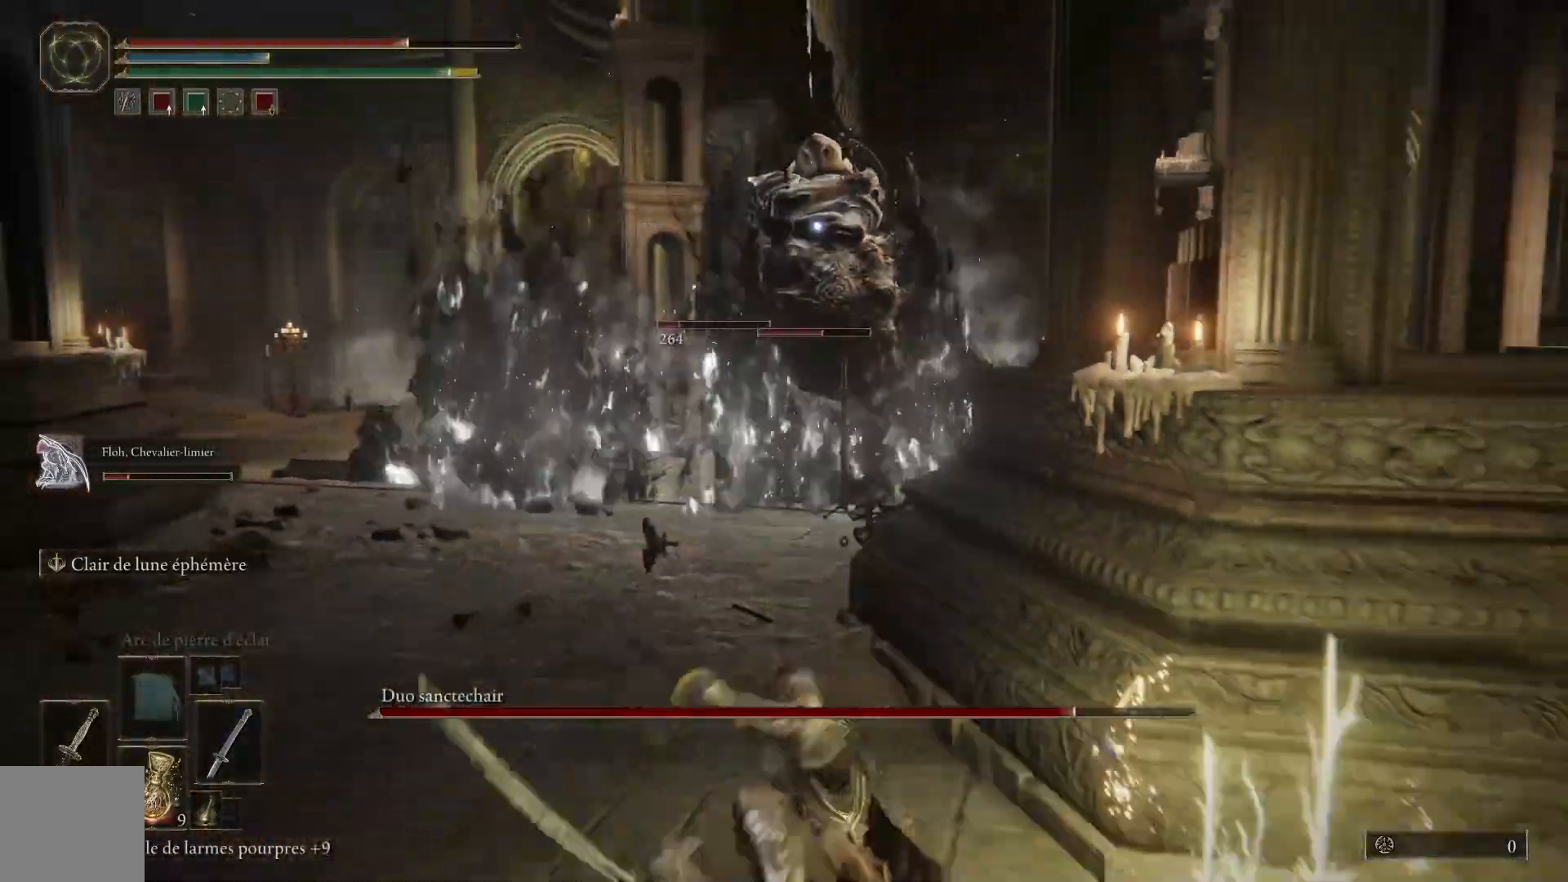
{"buttons": [], "left_stick": "down-right", "right_stick": "center", "events": [[150, "B", "down"], [300, "B", "up"]]}
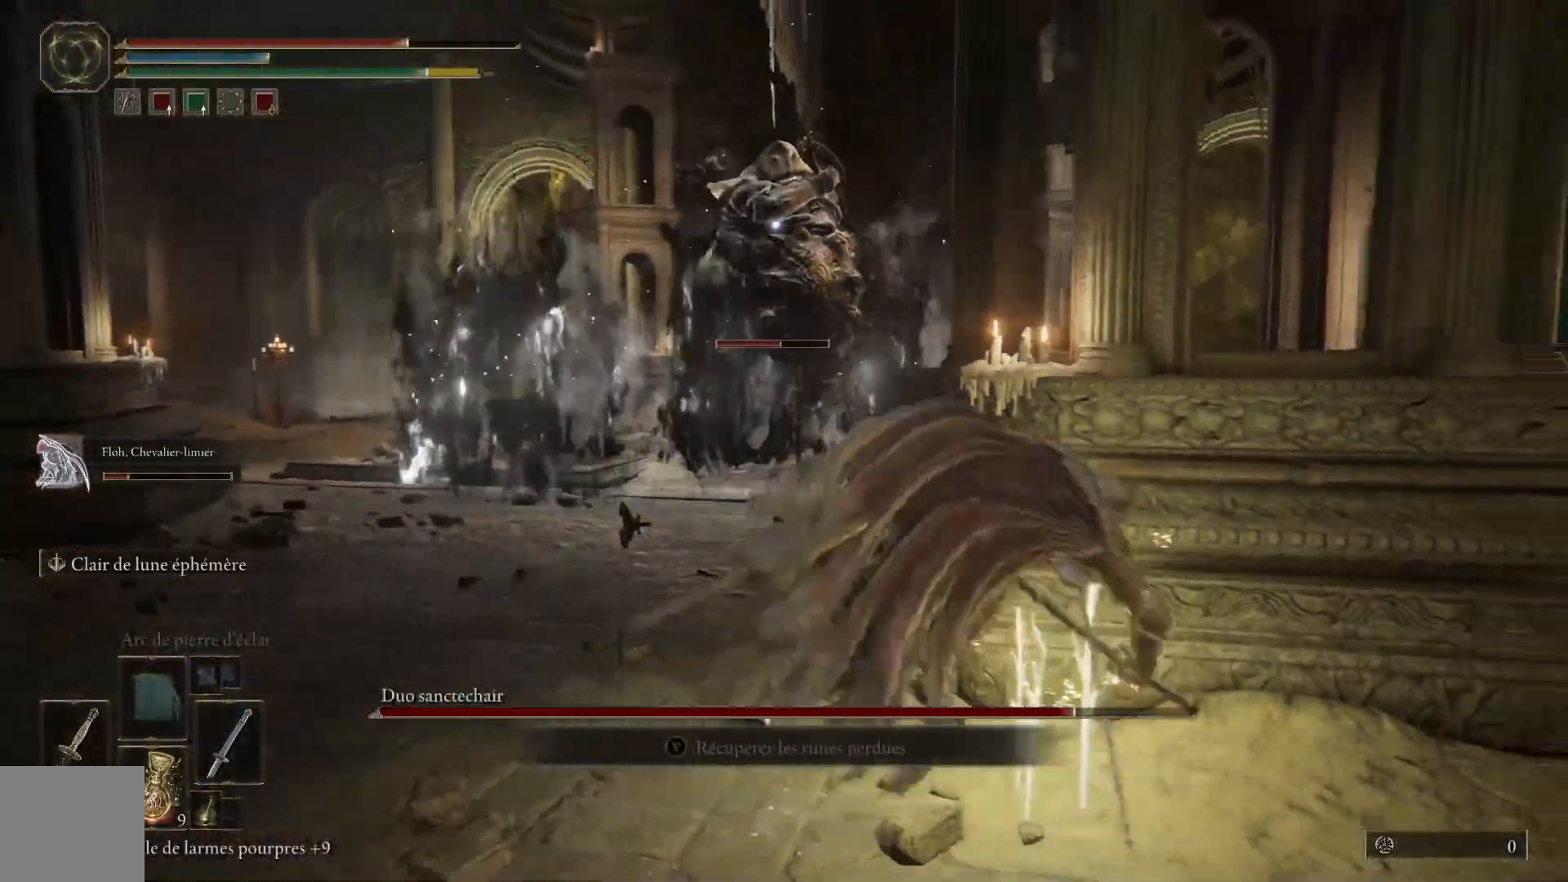
{"buttons": [], "left_stick": "down-right", "right_stick": "center", "events": []}
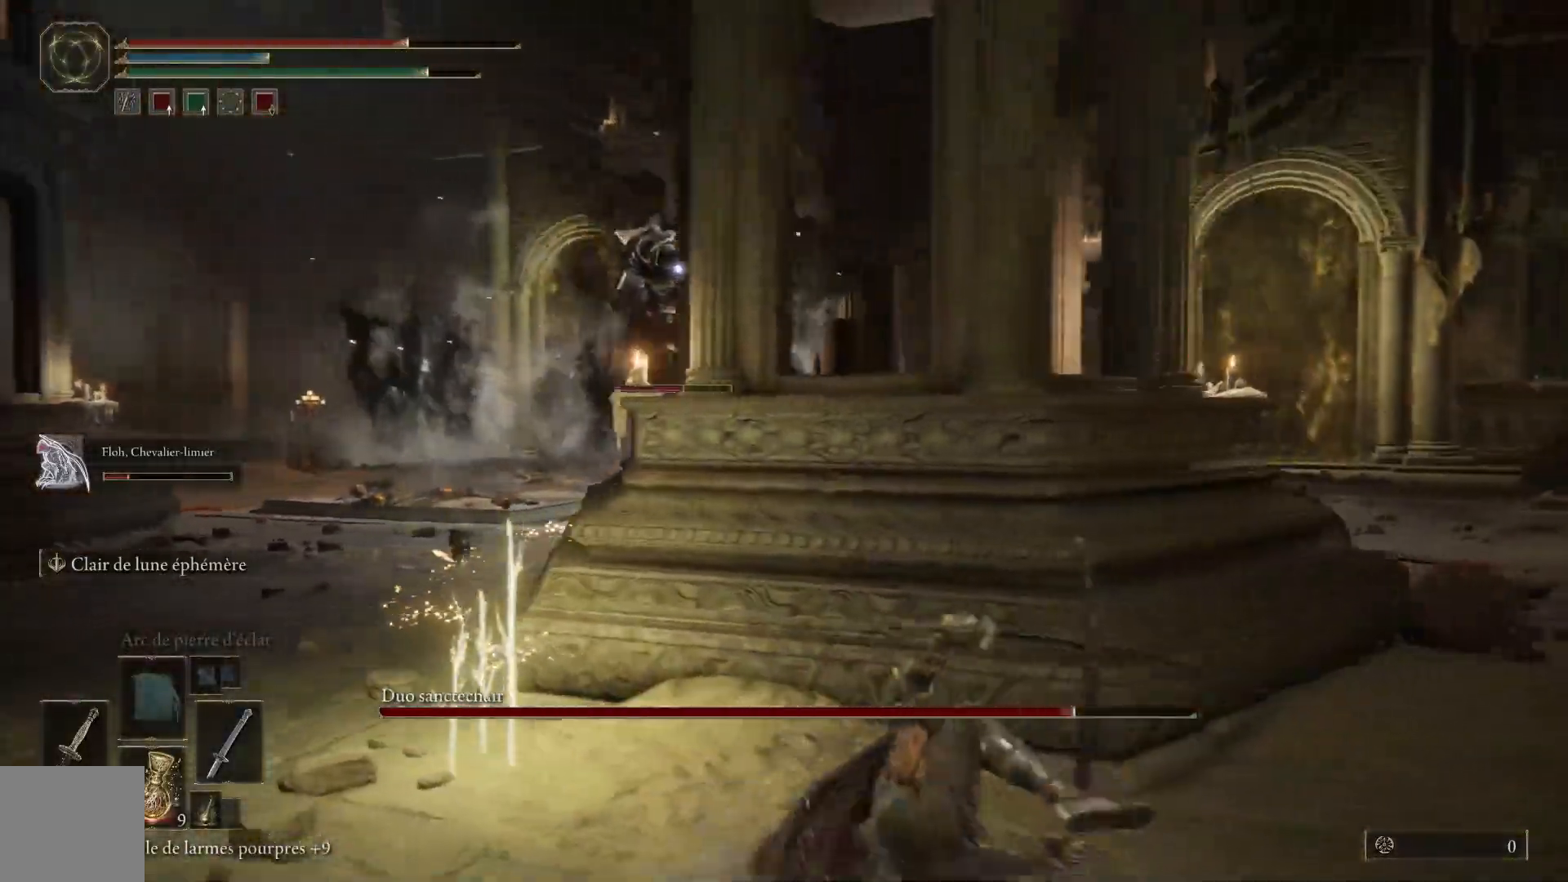
{"buttons": [], "left_stick": "down-right", "right_stick": "center", "events": []}
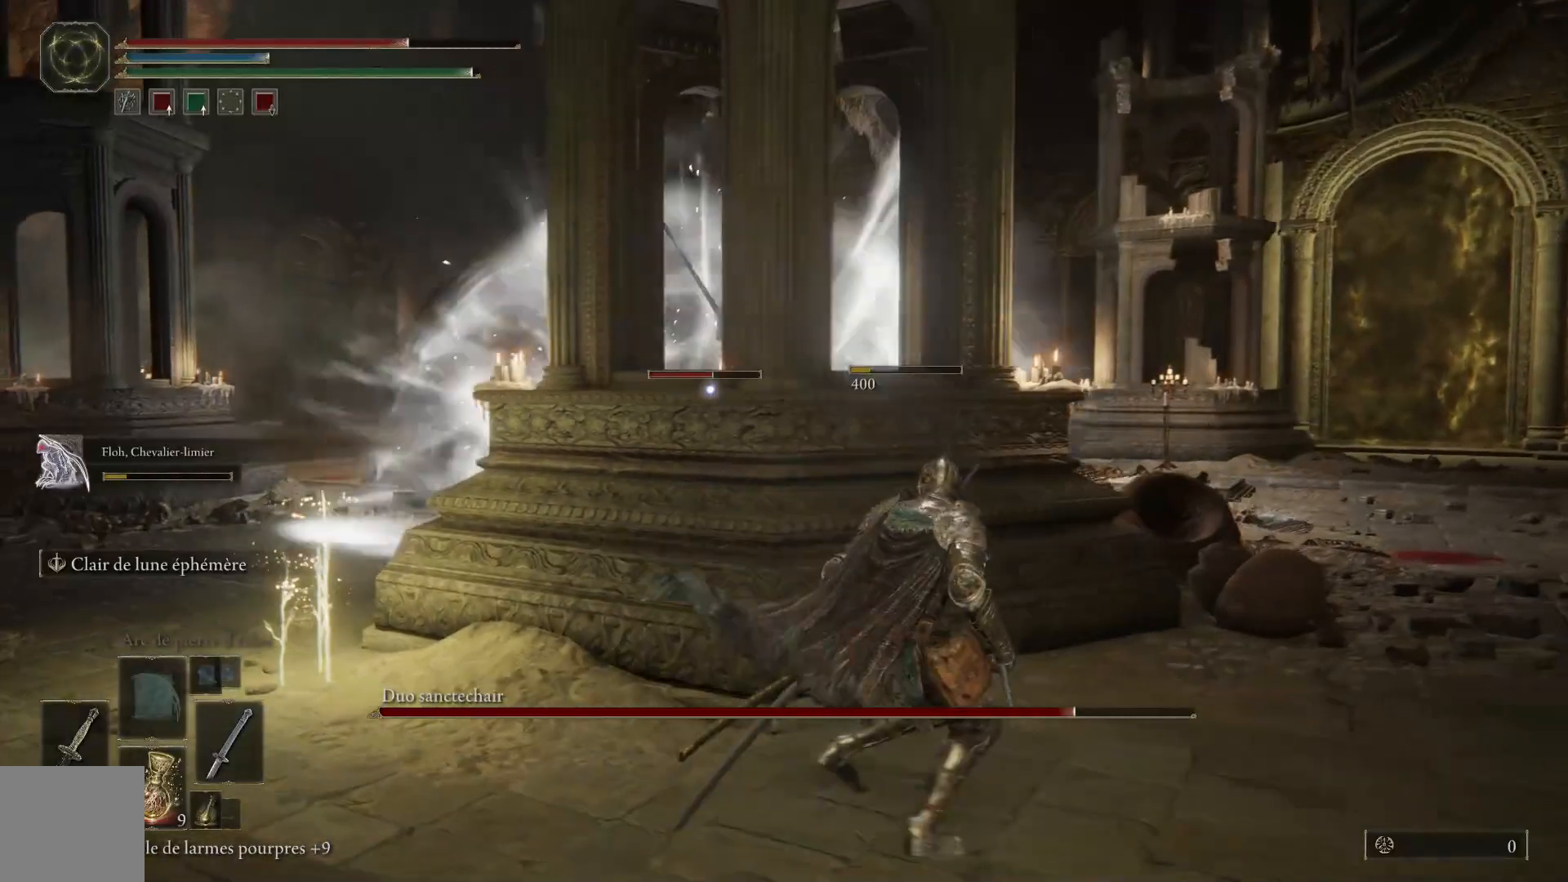
{"buttons": [], "left_stick": "left", "right_stick": "center", "events": [[367, "left_stick", "left"]]}
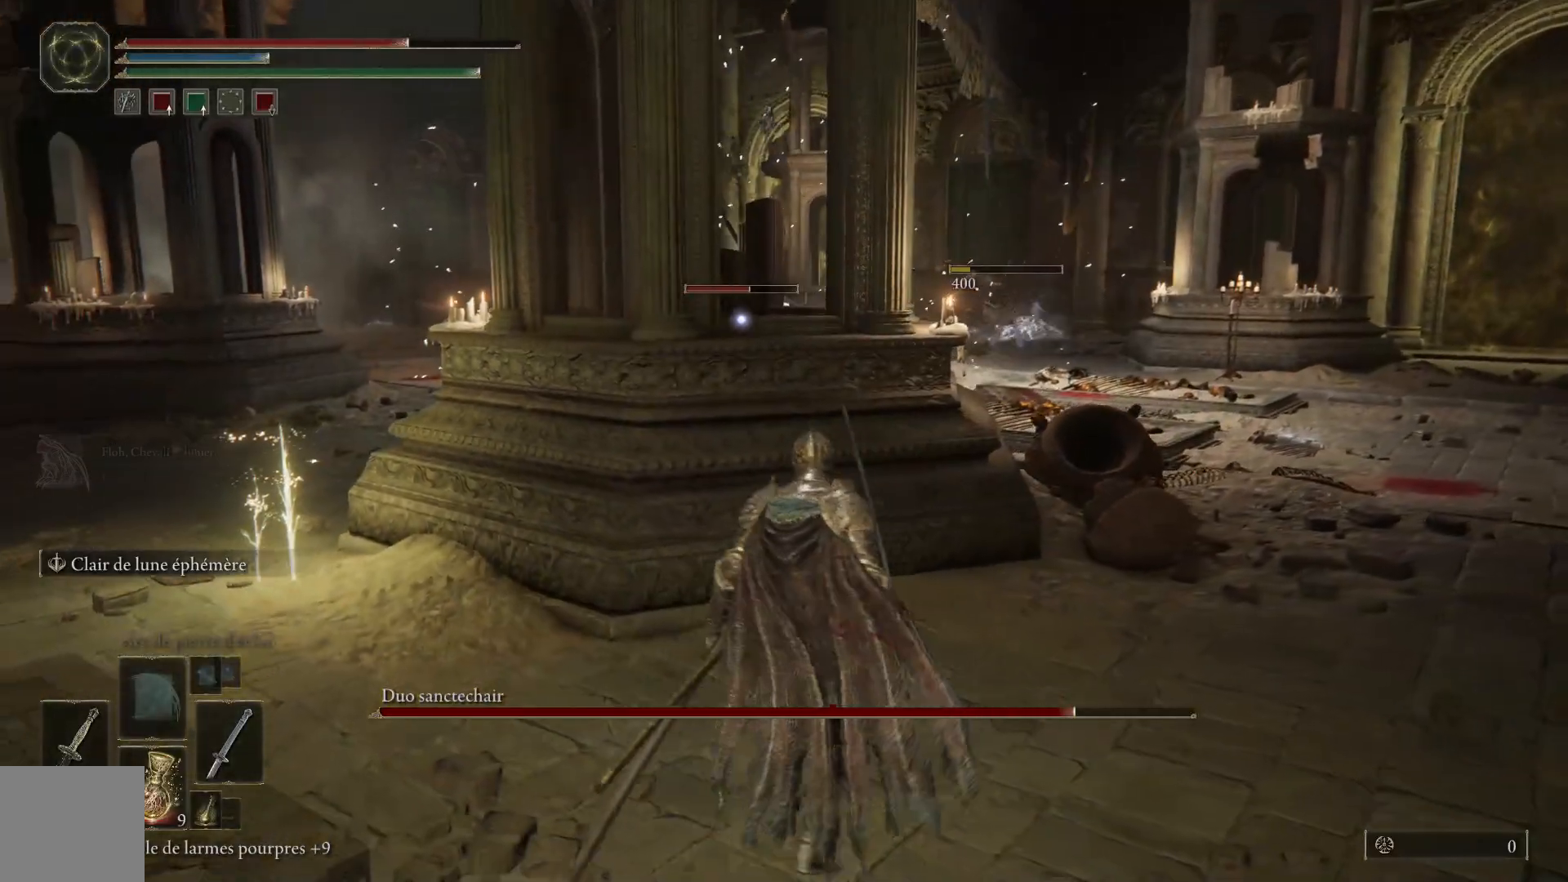
{"buttons": [], "left_stick": "up-left", "right_stick": "center", "events": [[167, "left_stick", "up-left"]]}
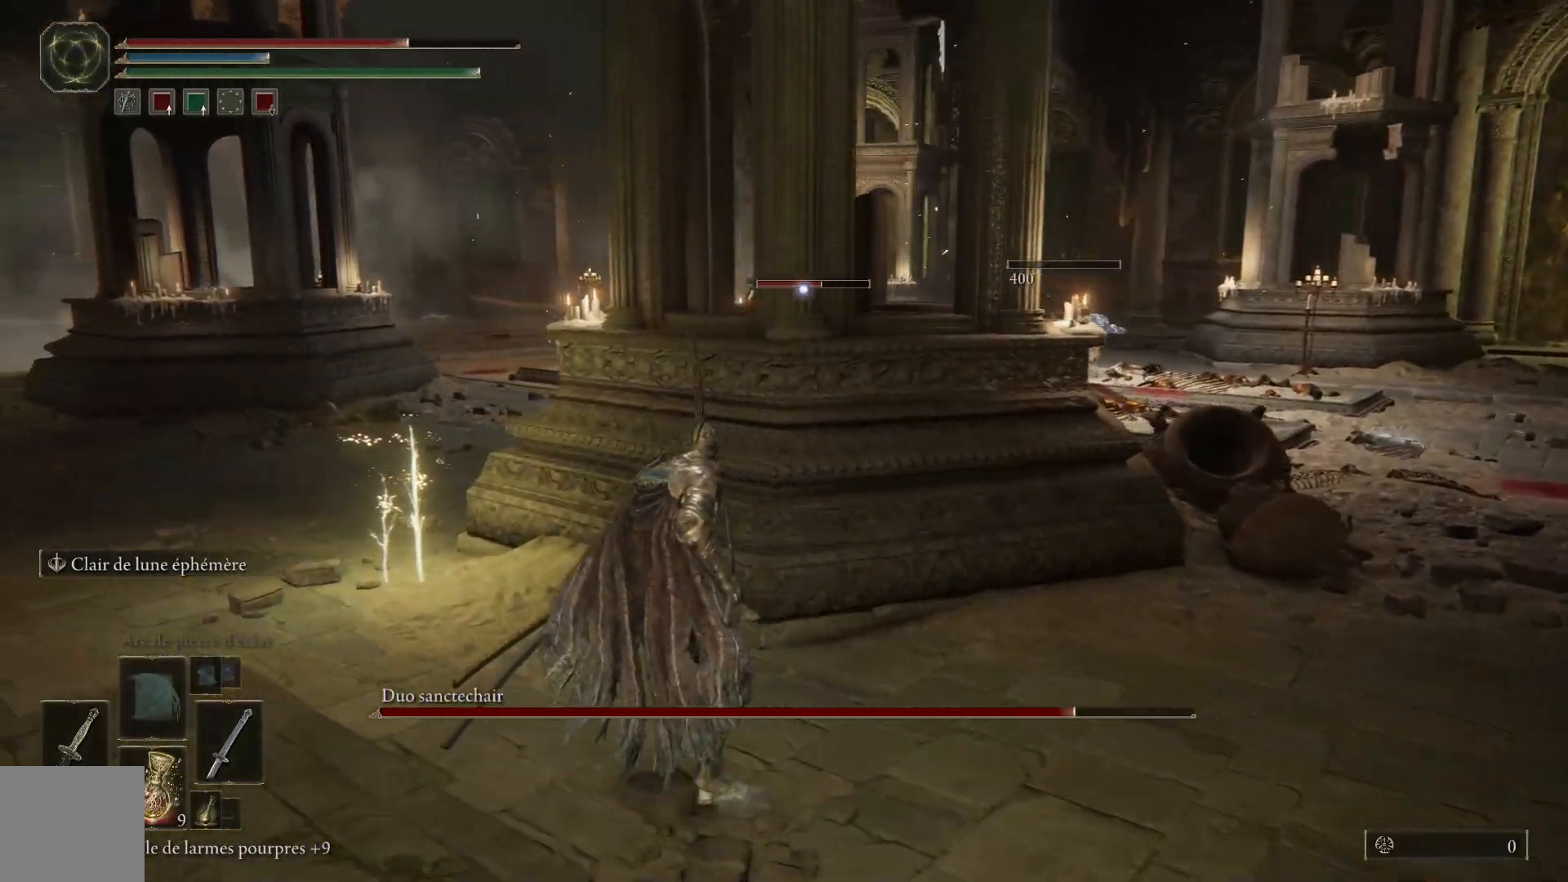
{"buttons": ["B"], "left_stick": "up-left", "right_stick": "center", "events": [[167, "B", "down"]]}
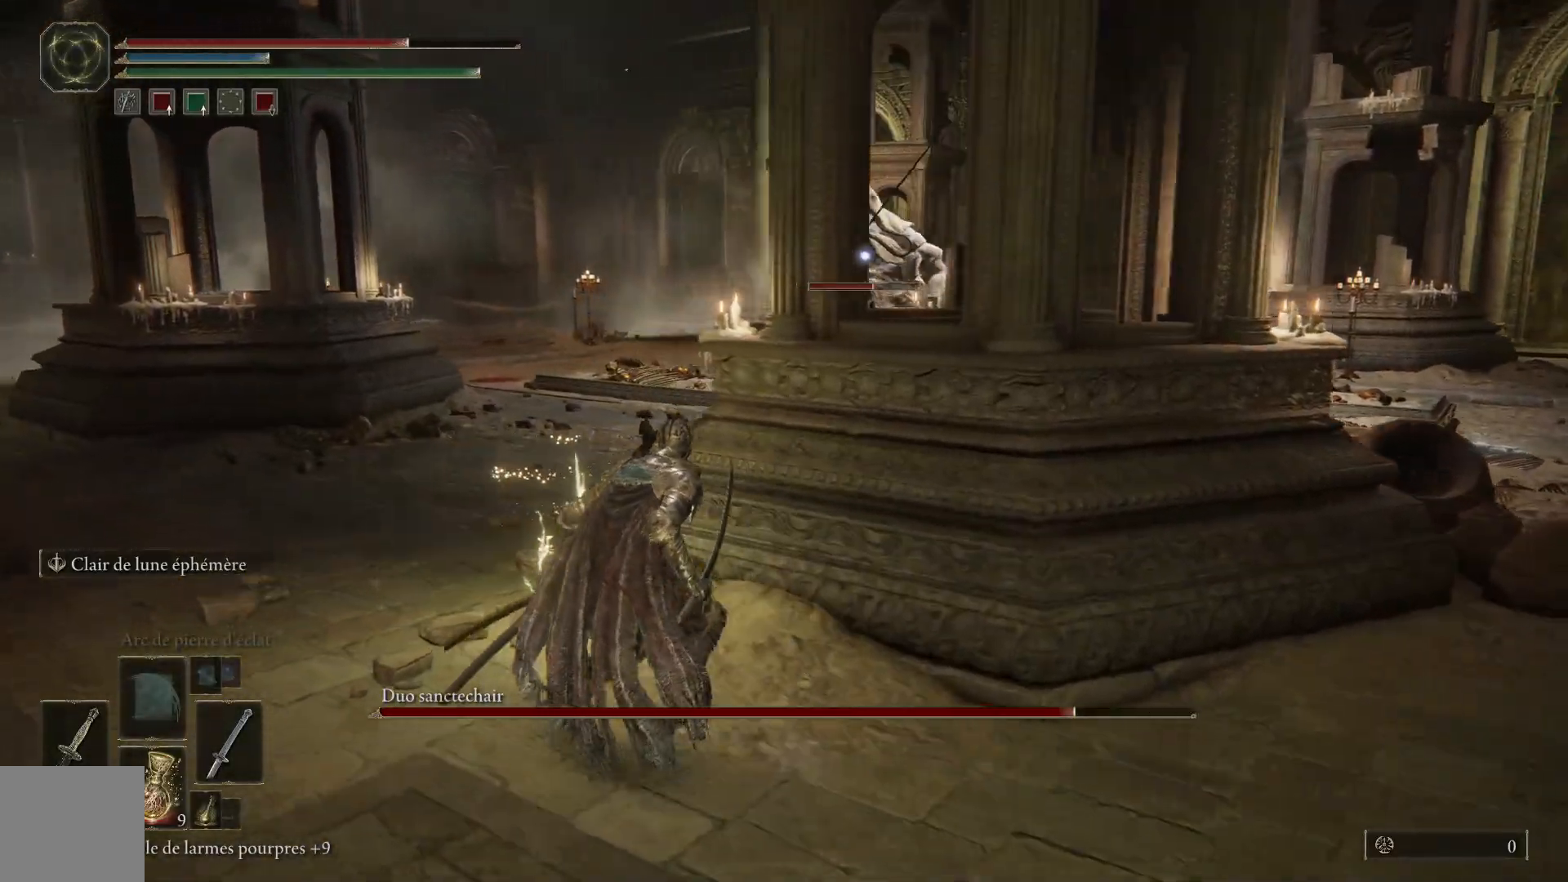
{"buttons": ["B"], "left_stick": "up-left", "right_stick": "center", "events": []}
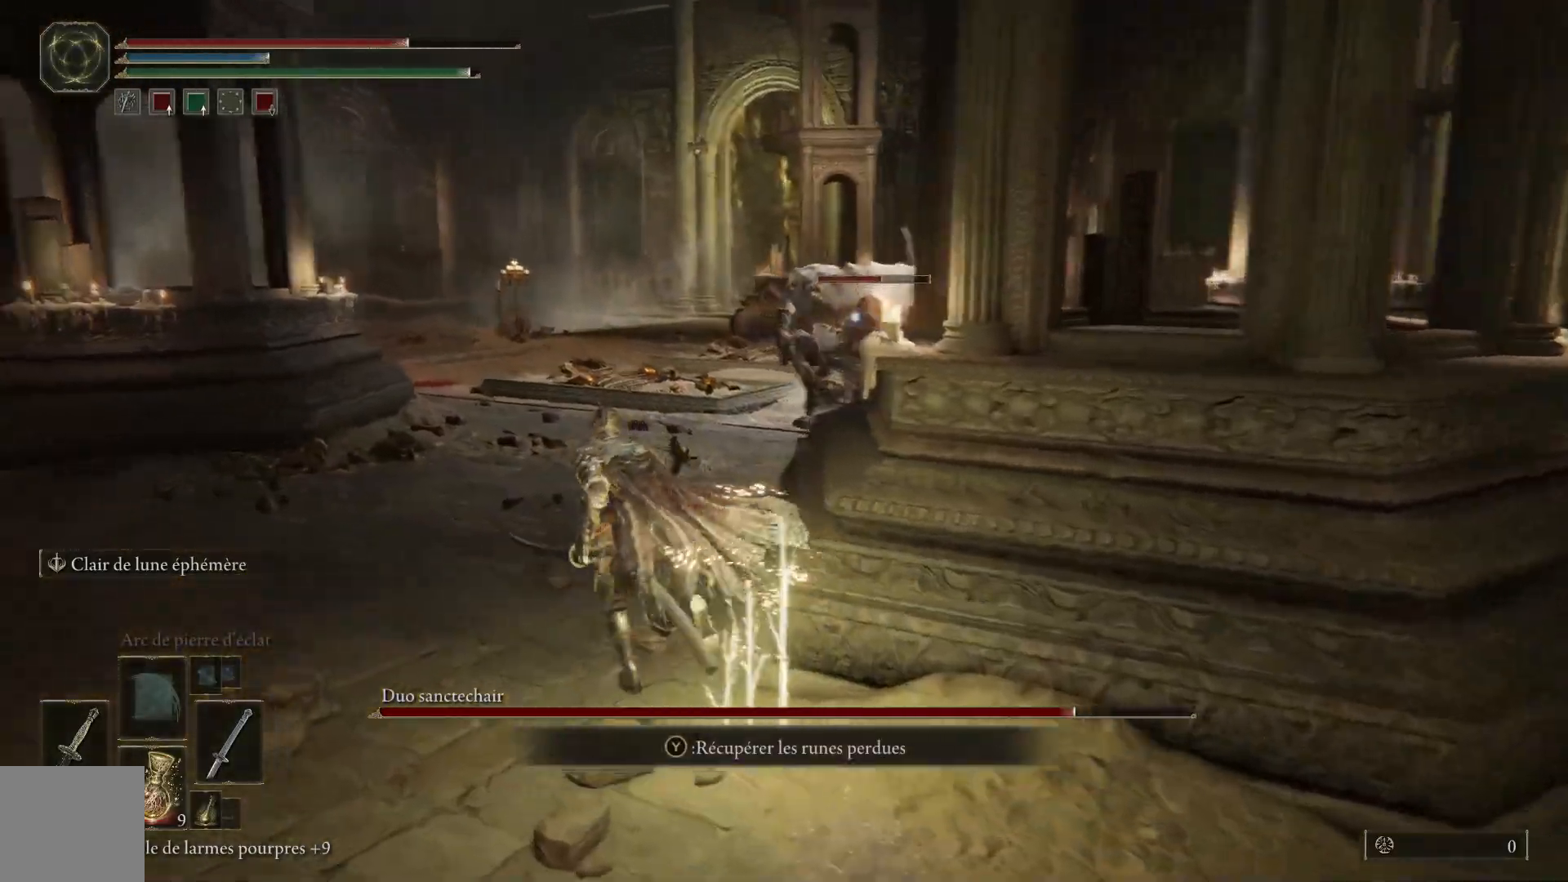
{"buttons": [], "left_stick": "up", "right_stick": "center", "events": [[350, "left_stick", "up"], [467, "B", "up"]]}
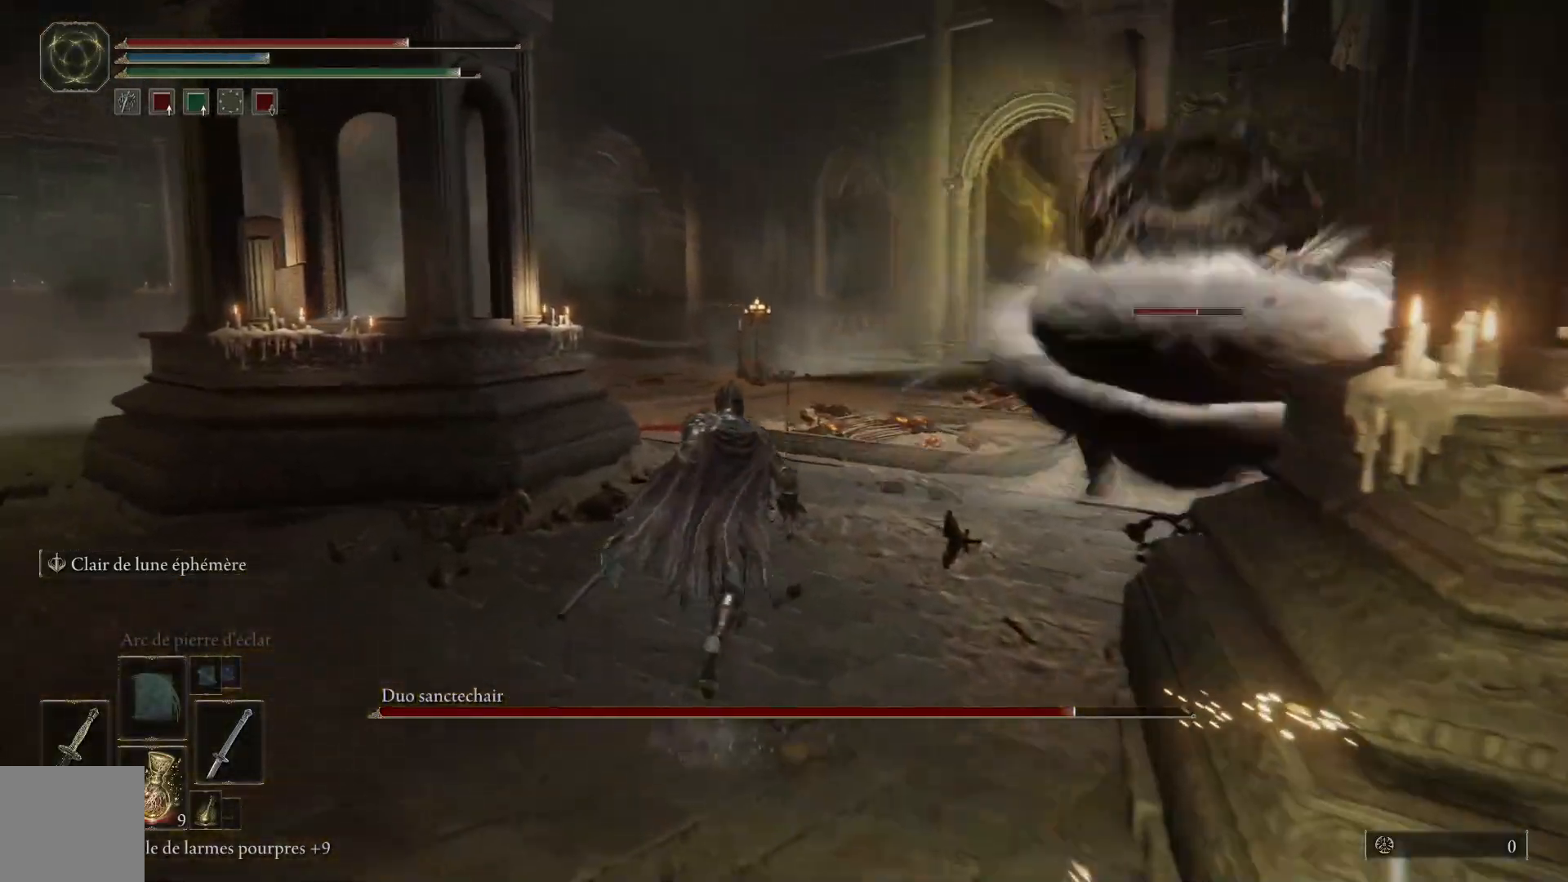
{"buttons": [], "left_stick": "left", "right_stick": "center", "events": [[100, "left_stick", "up-right"], [200, "R3", "down"], [267, "R3", "up"], [400, "left_stick", "up-left"], [500, "left_stick", "left"]]}
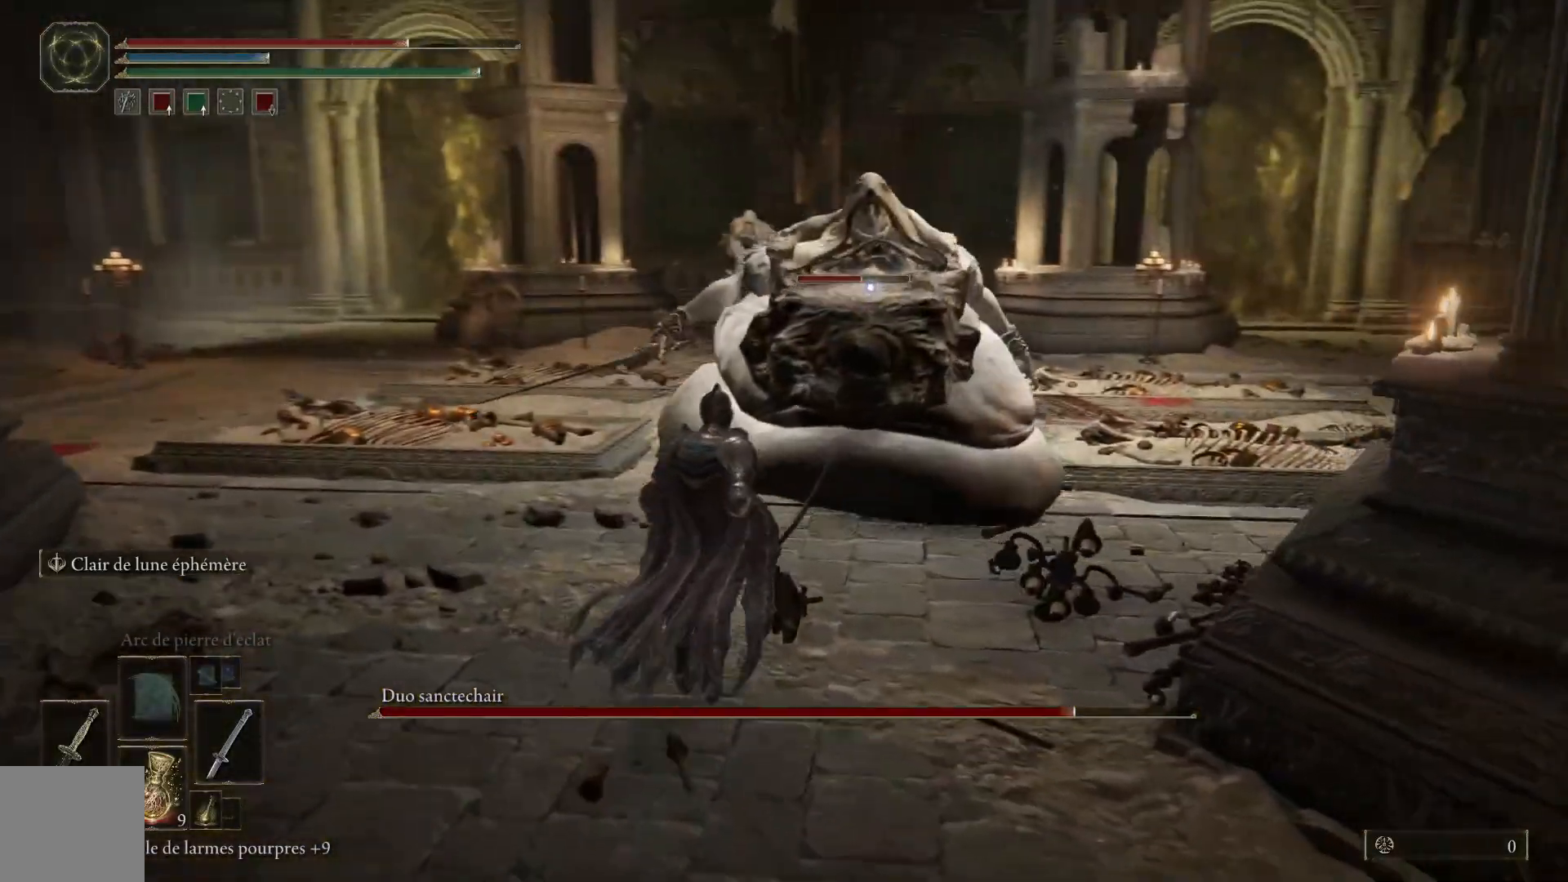
{"buttons": [], "left_stick": "down", "right_stick": "center", "events": [[117, "left_stick", "down-left"], [317, "left_stick", "down"]]}
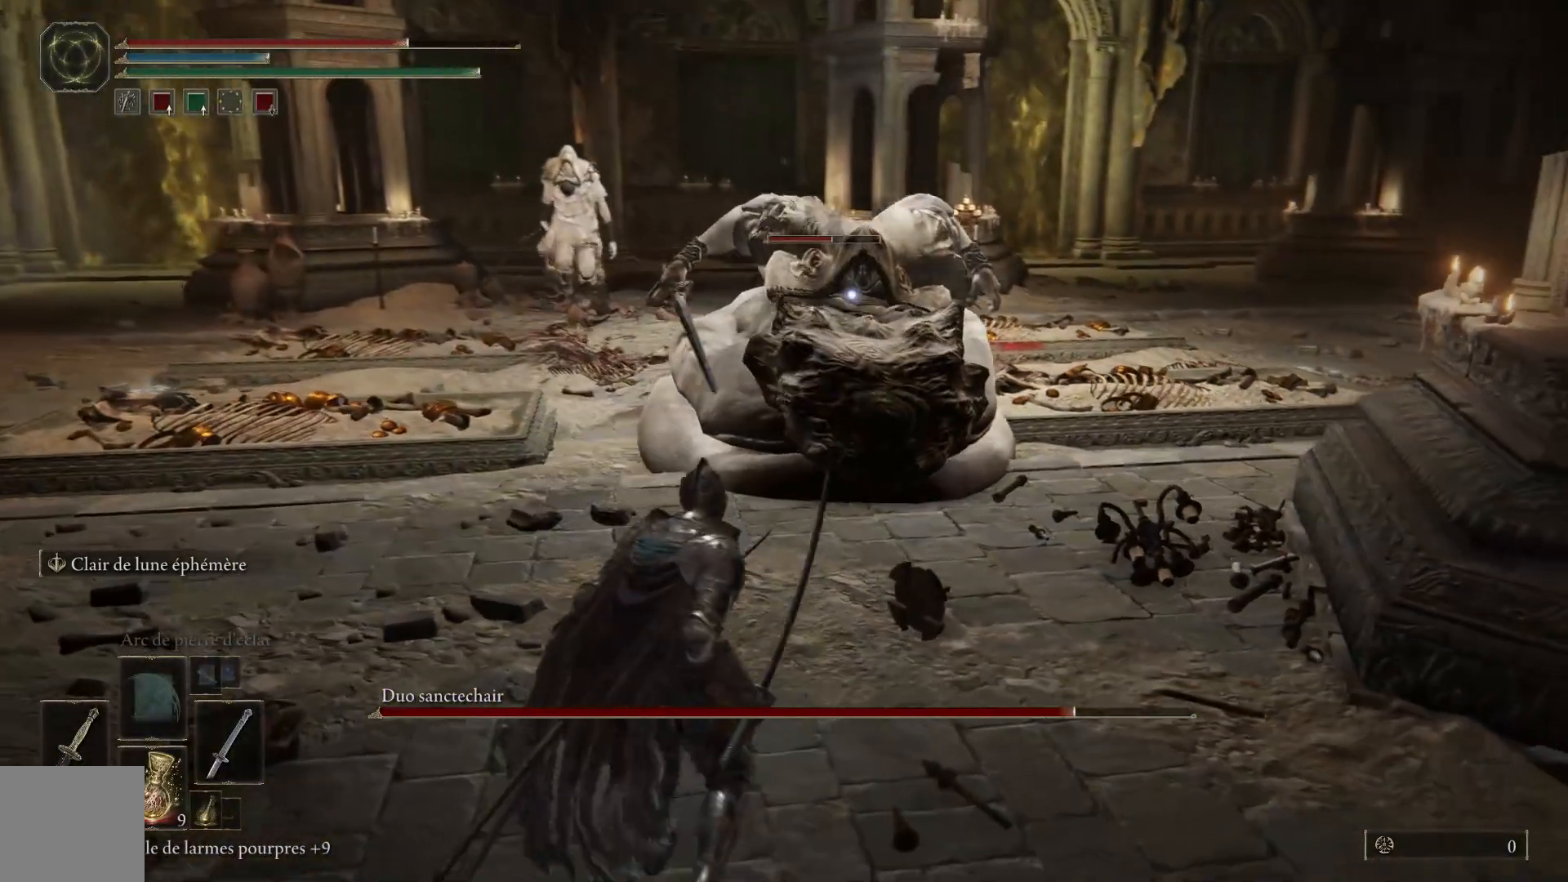
{"buttons": [], "left_stick": "down-left", "right_stick": "center", "events": [[300, "left_stick", "down-left"]]}
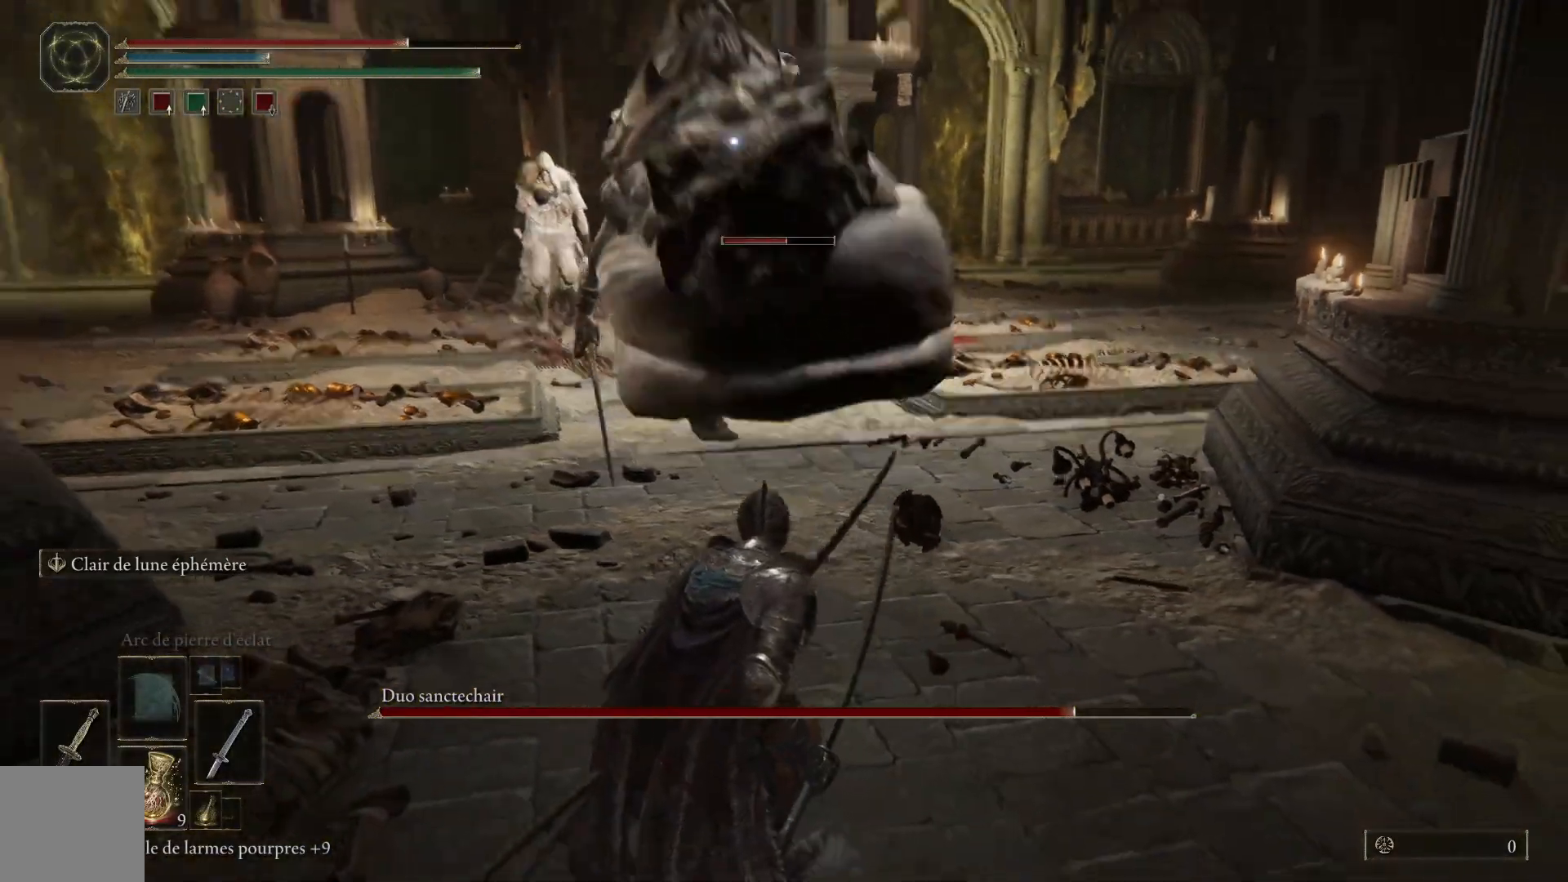
{"buttons": [], "left_stick": "down-left", "right_stick": "center", "events": []}
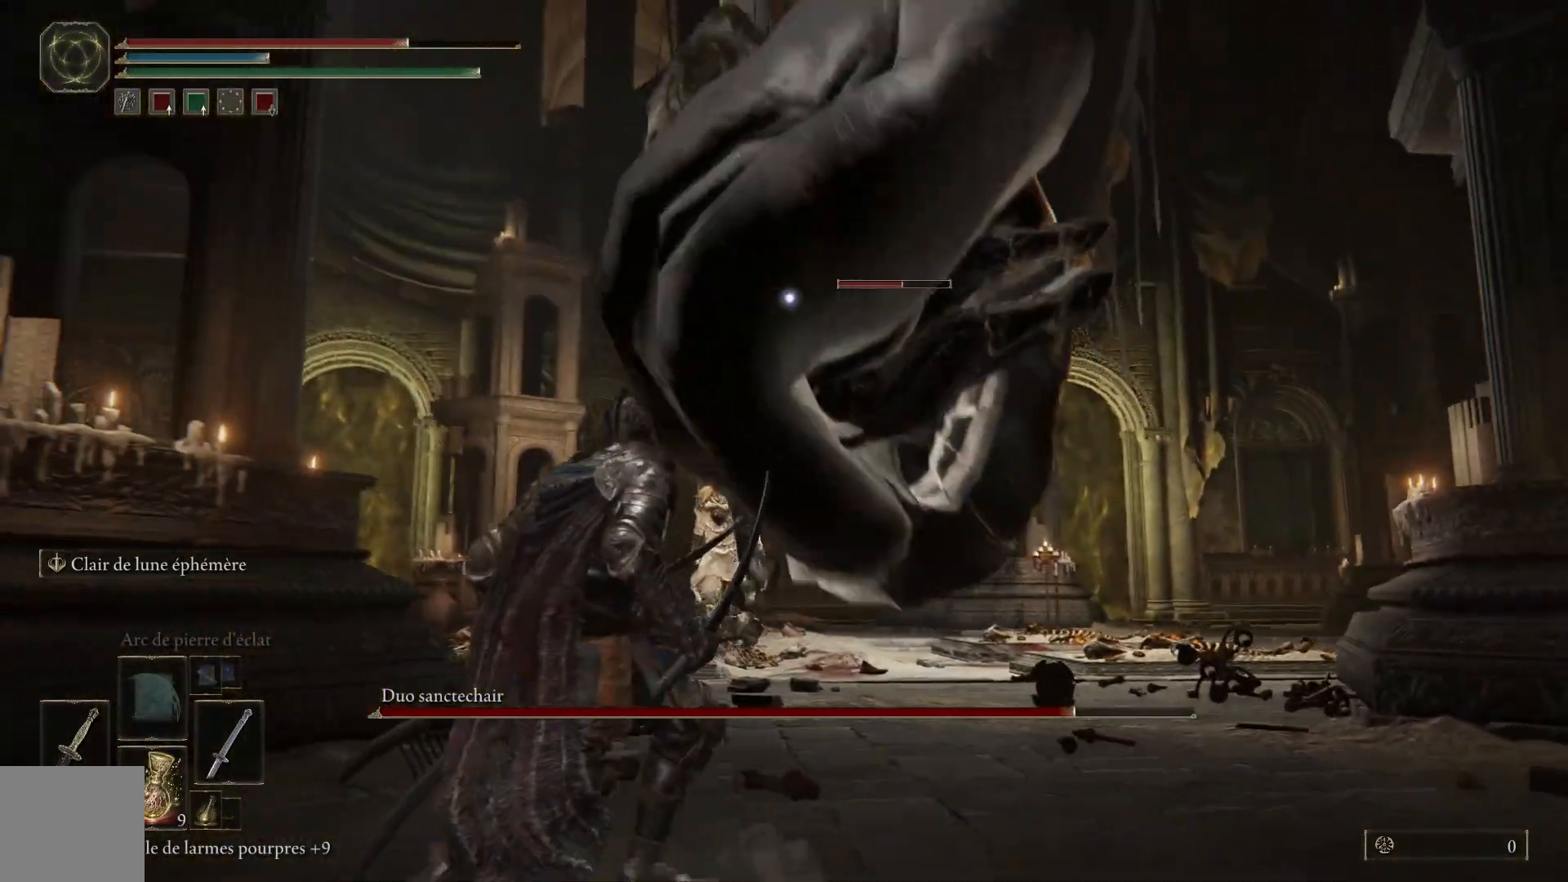
{"buttons": [], "left_stick": "down-left", "right_stick": "center", "events": [[217, "B", "down"], [383, "B", "up"]]}
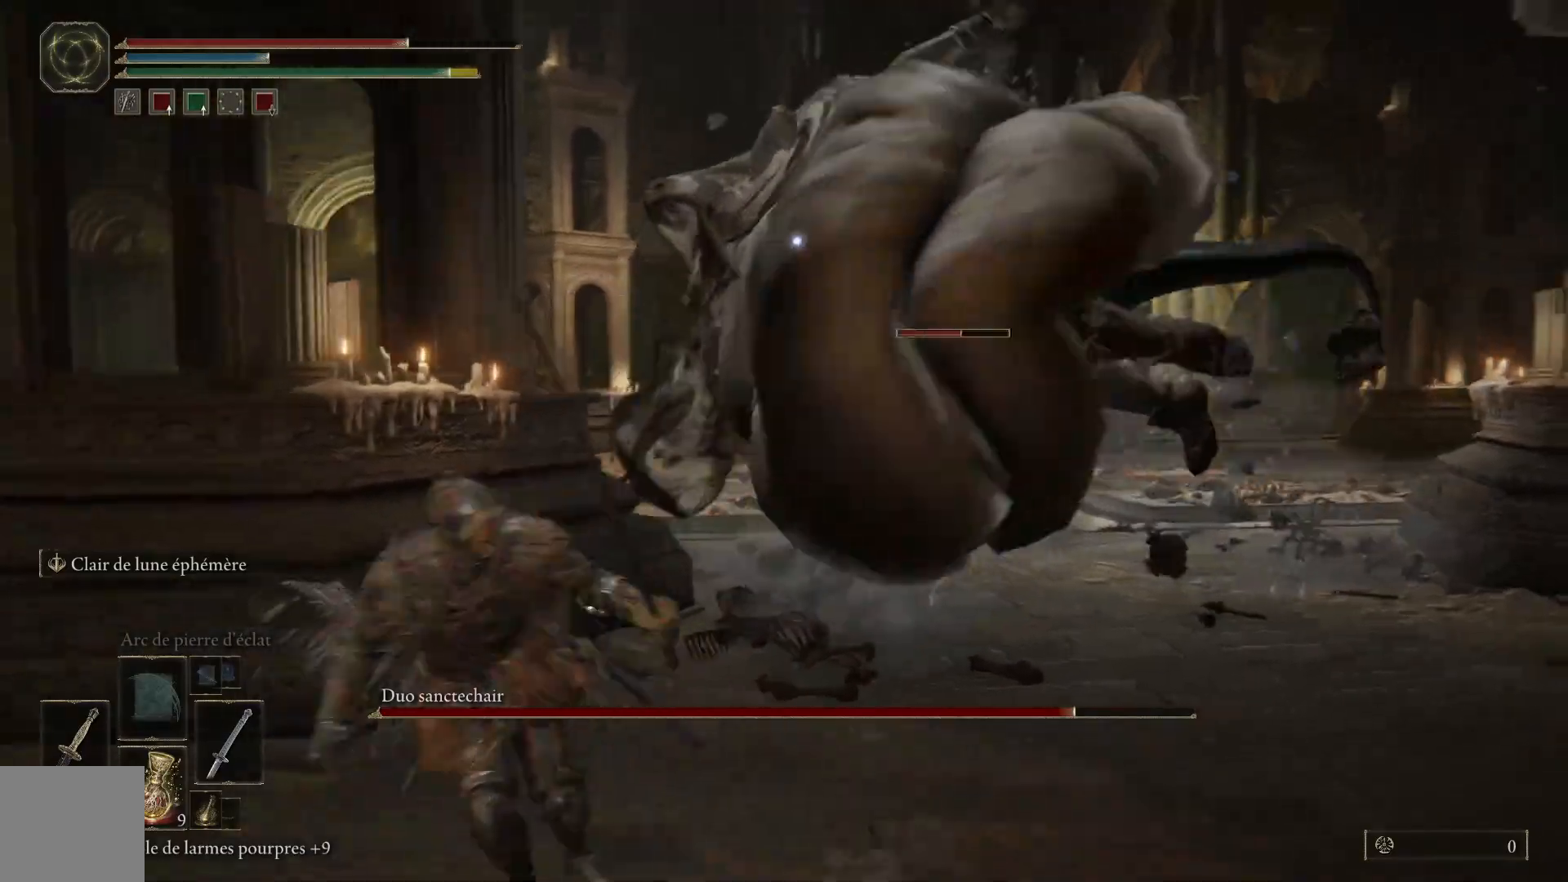
{"buttons": [], "left_stick": "down-left", "right_stick": "center", "events": [[333, "B", "down"], [483, "B", "up"]]}
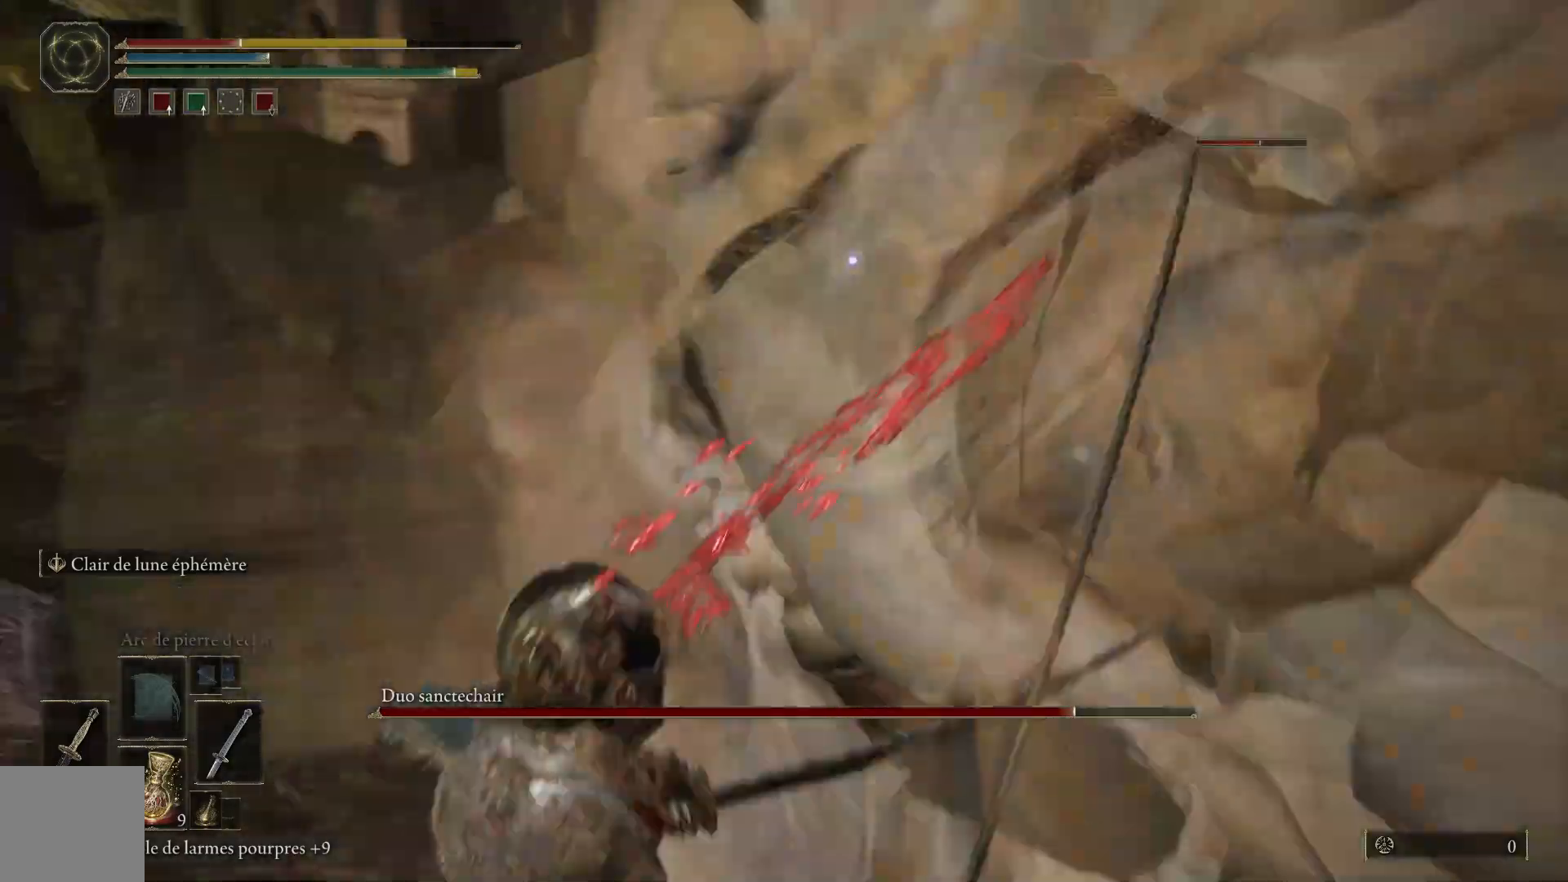
{"buttons": [], "left_stick": "center", "right_stick": "center", "events": [[483, "left_stick", "center"]]}
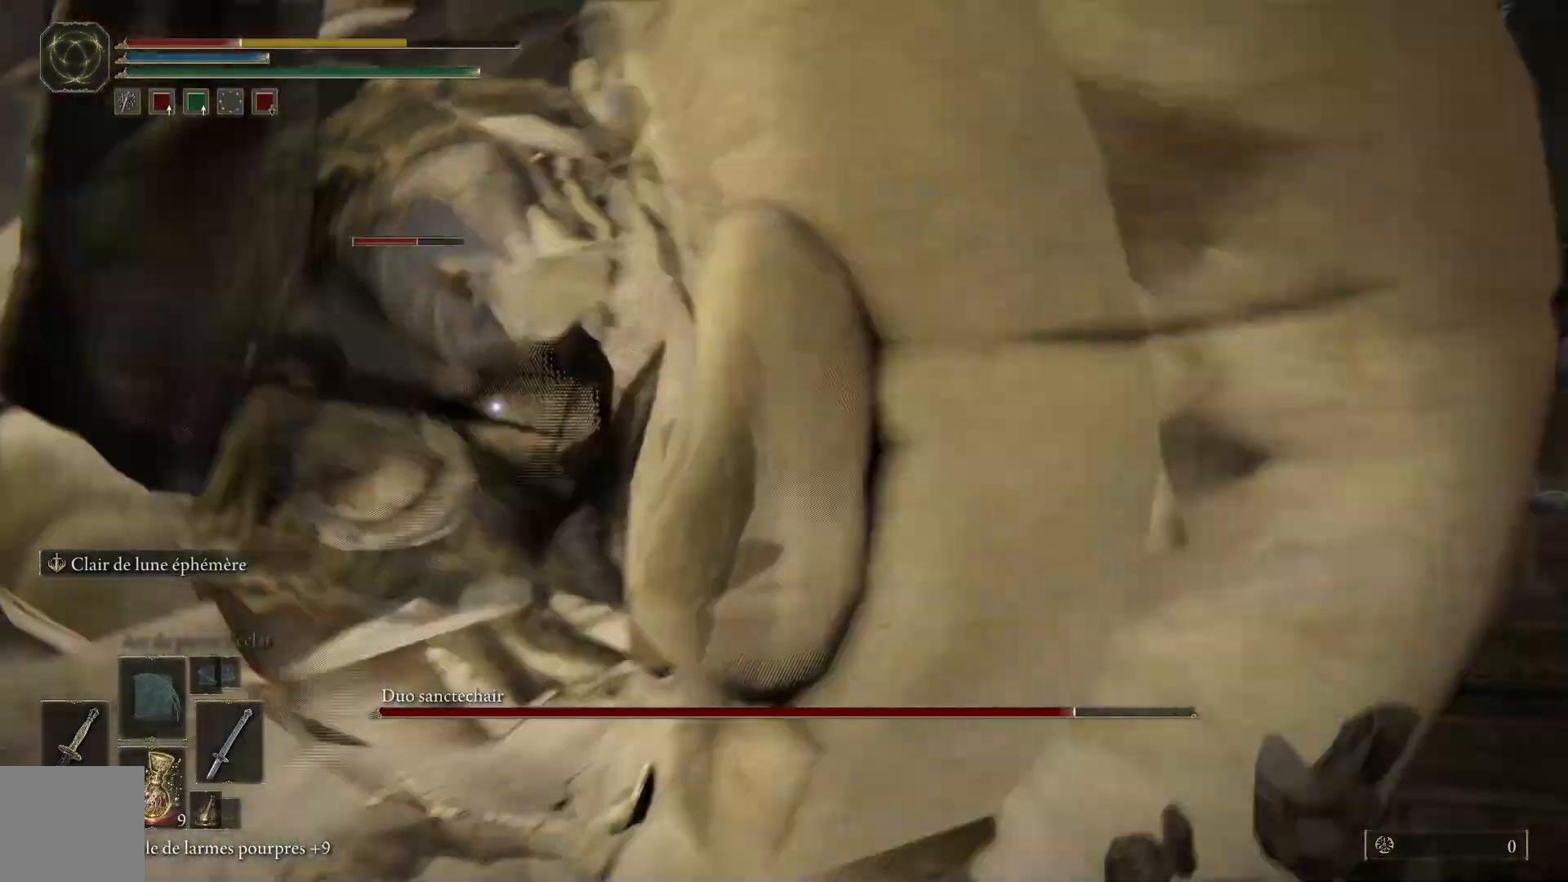
{"buttons": [], "left_stick": "right", "right_stick": "center", "events": [[83, "left_stick", "right"]]}
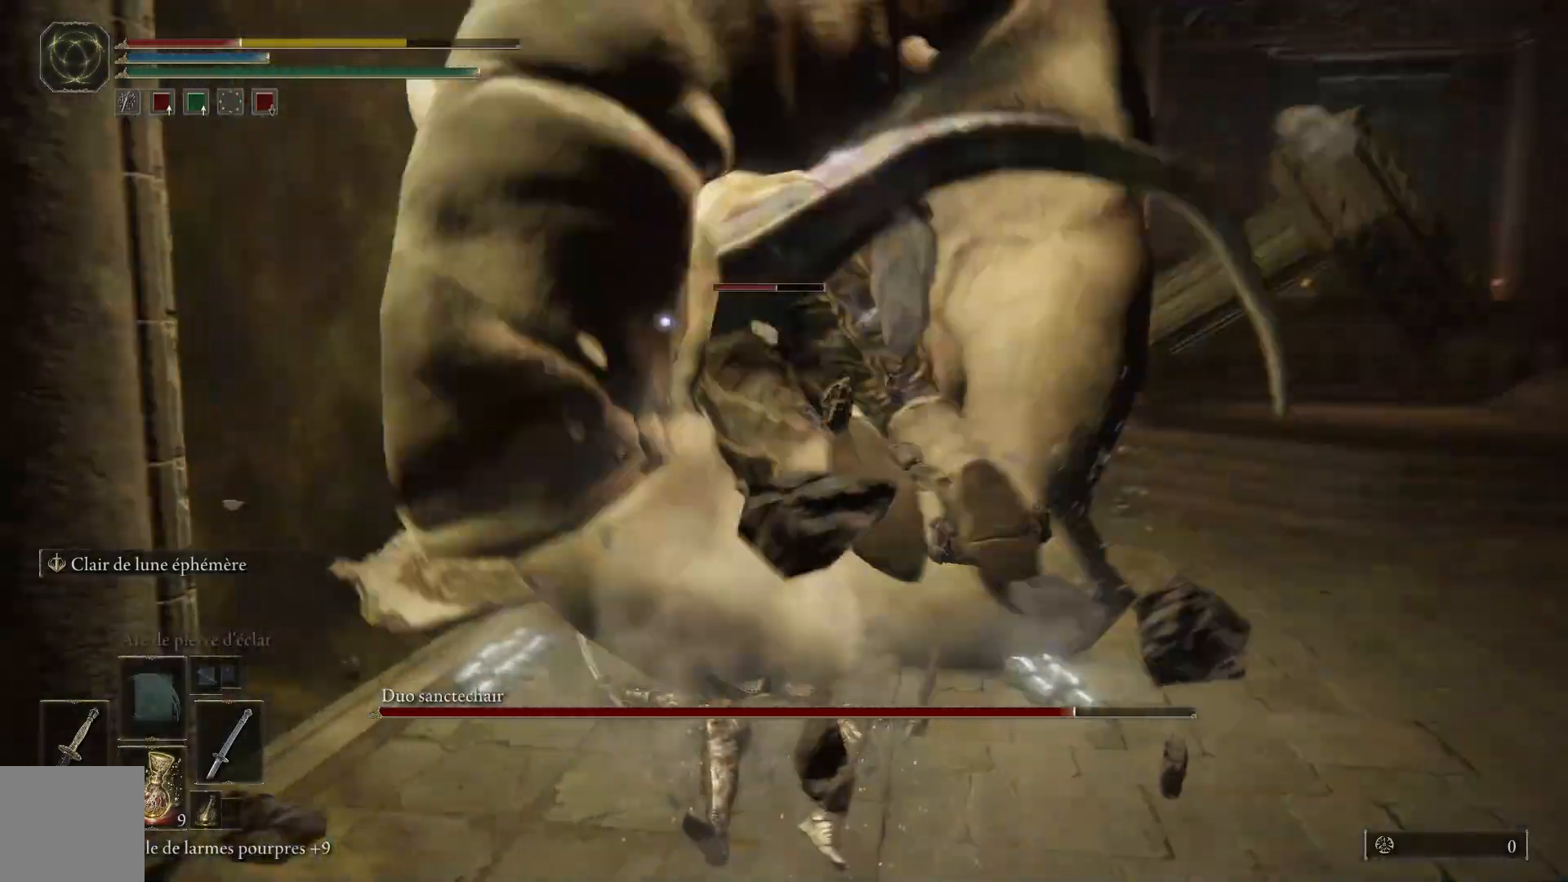
{"buttons": [], "left_stick": "down-right", "right_stick": "center", "events": [[183, "B", "down"], [233, "left_stick", "down-right"], [317, "B", "up"]]}
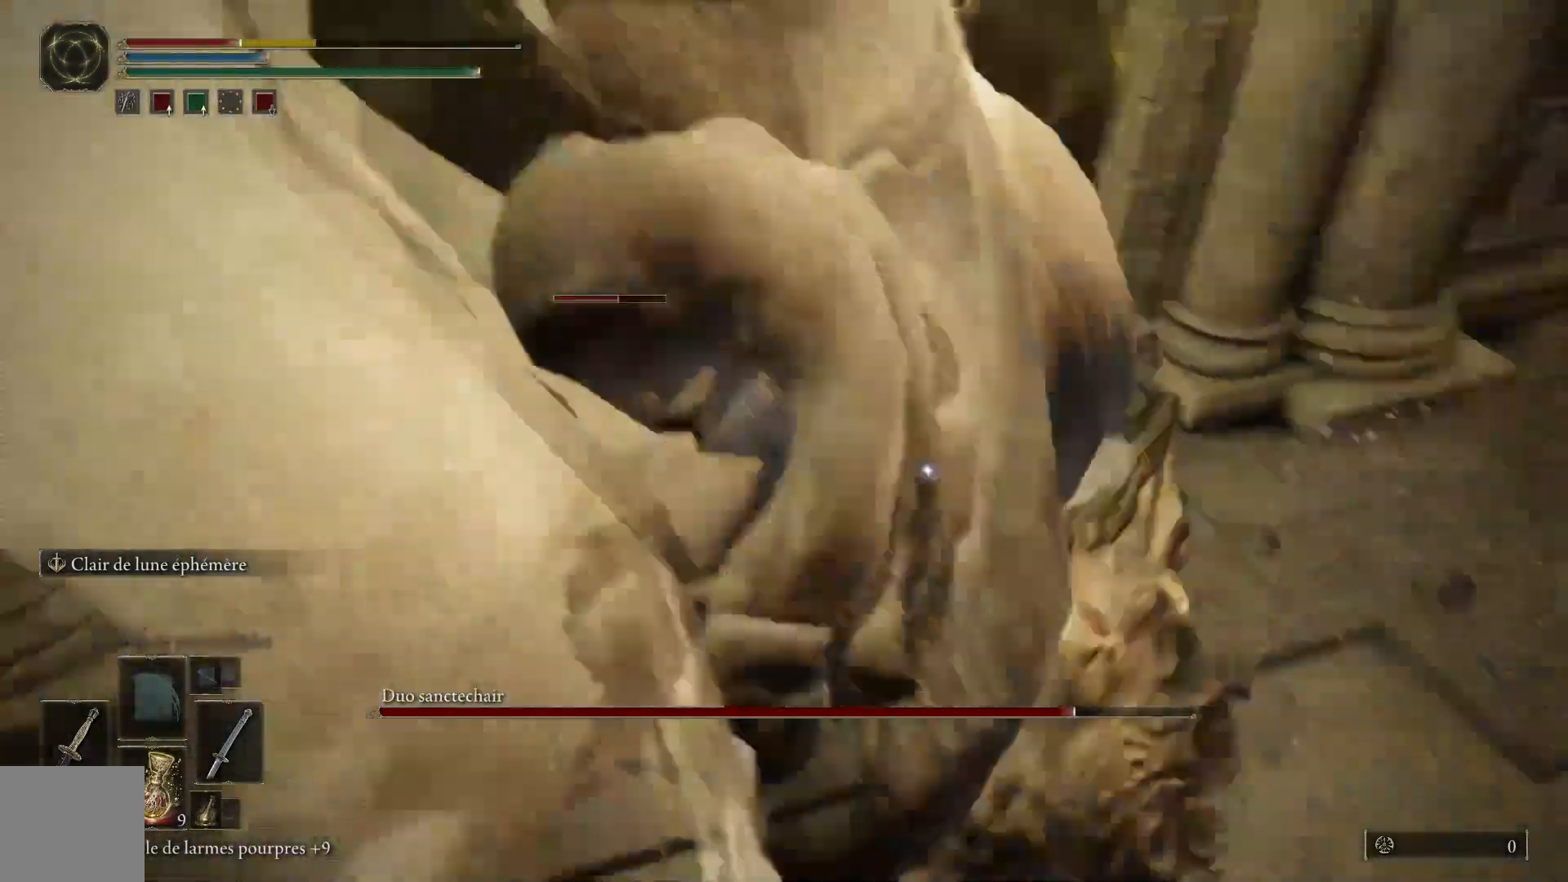
{"buttons": [], "left_stick": "up", "right_stick": "center", "events": [[400, "left_stick", "up-right"], [450, "left_stick", "up"]]}
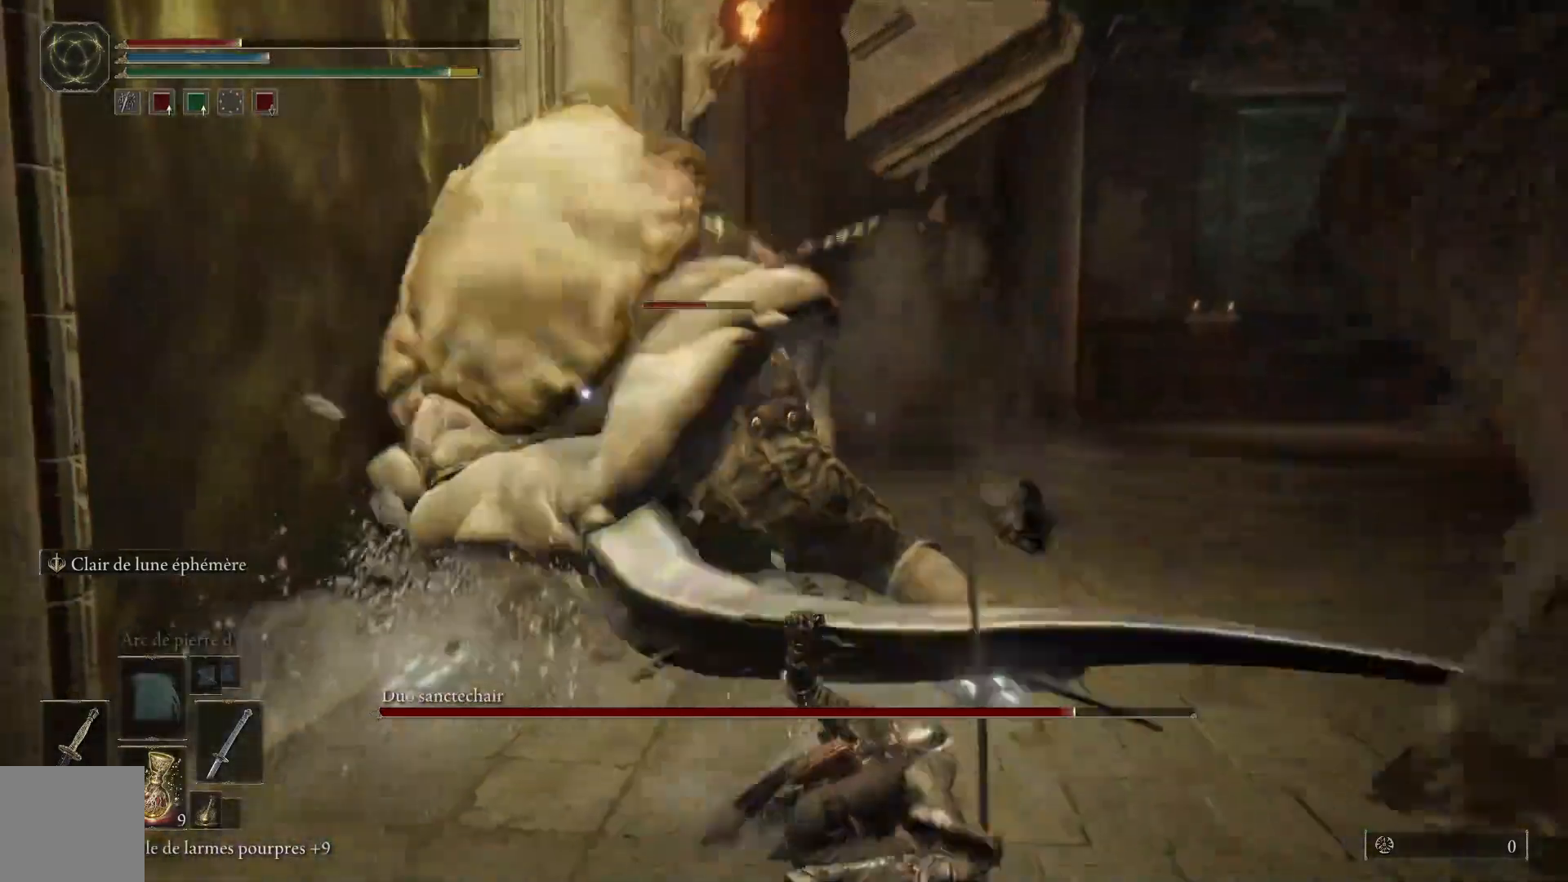
{"buttons": [], "left_stick": "down-left", "right_stick": "center", "events": [[17, "left_stick", "up-left"], [267, "left_stick", "down-left"]]}
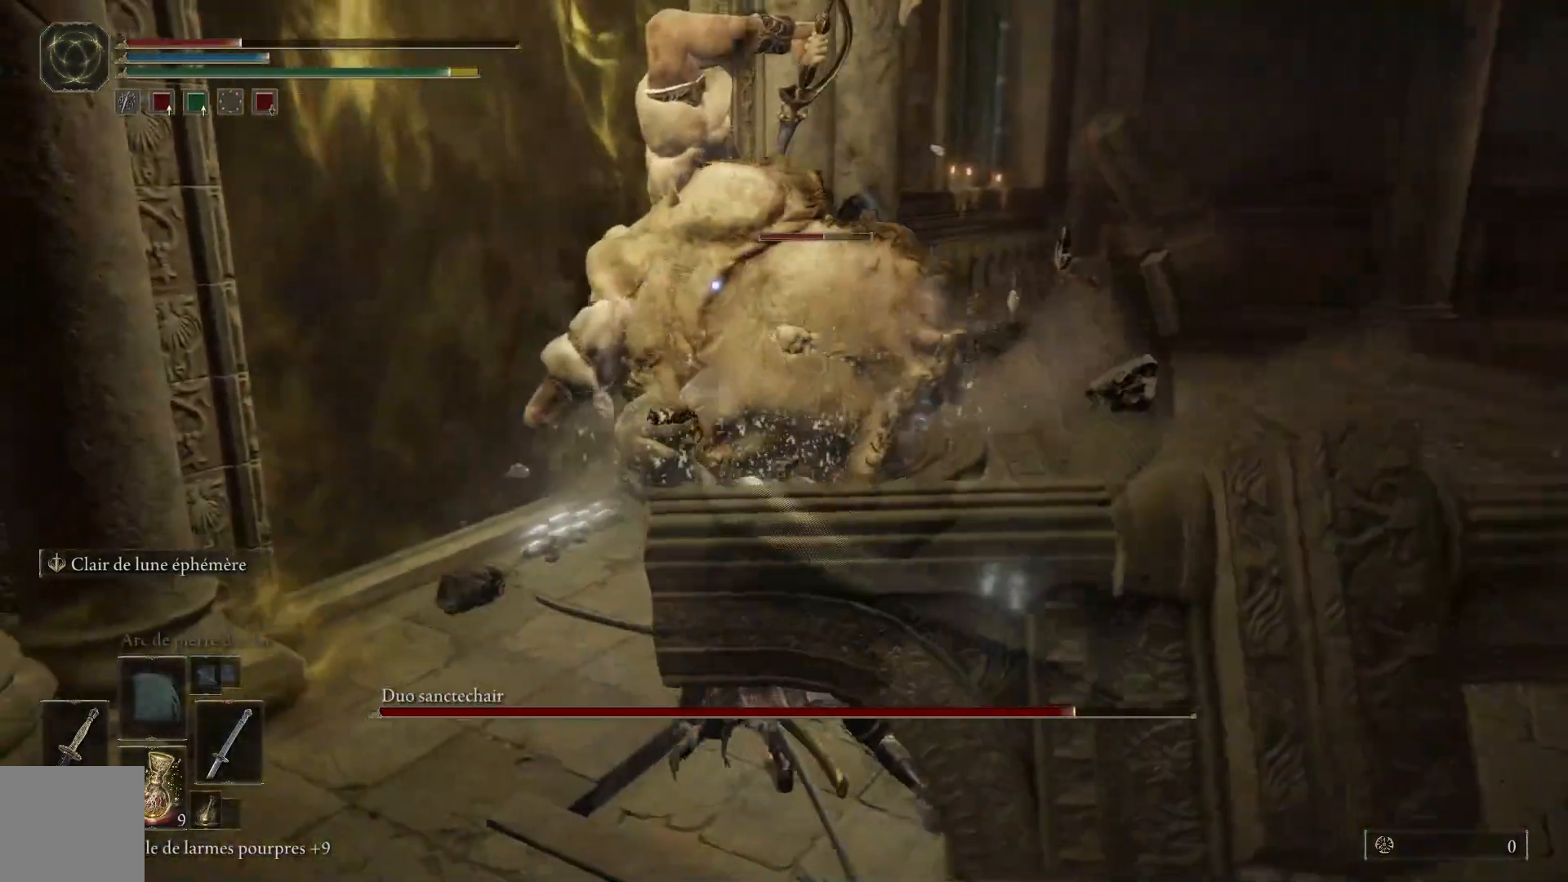
{"buttons": [], "left_stick": "down-right", "right_stick": "center", "events": [[83, "B", "down"], [183, "left_stick", "down-right"], [217, "B", "up"]]}
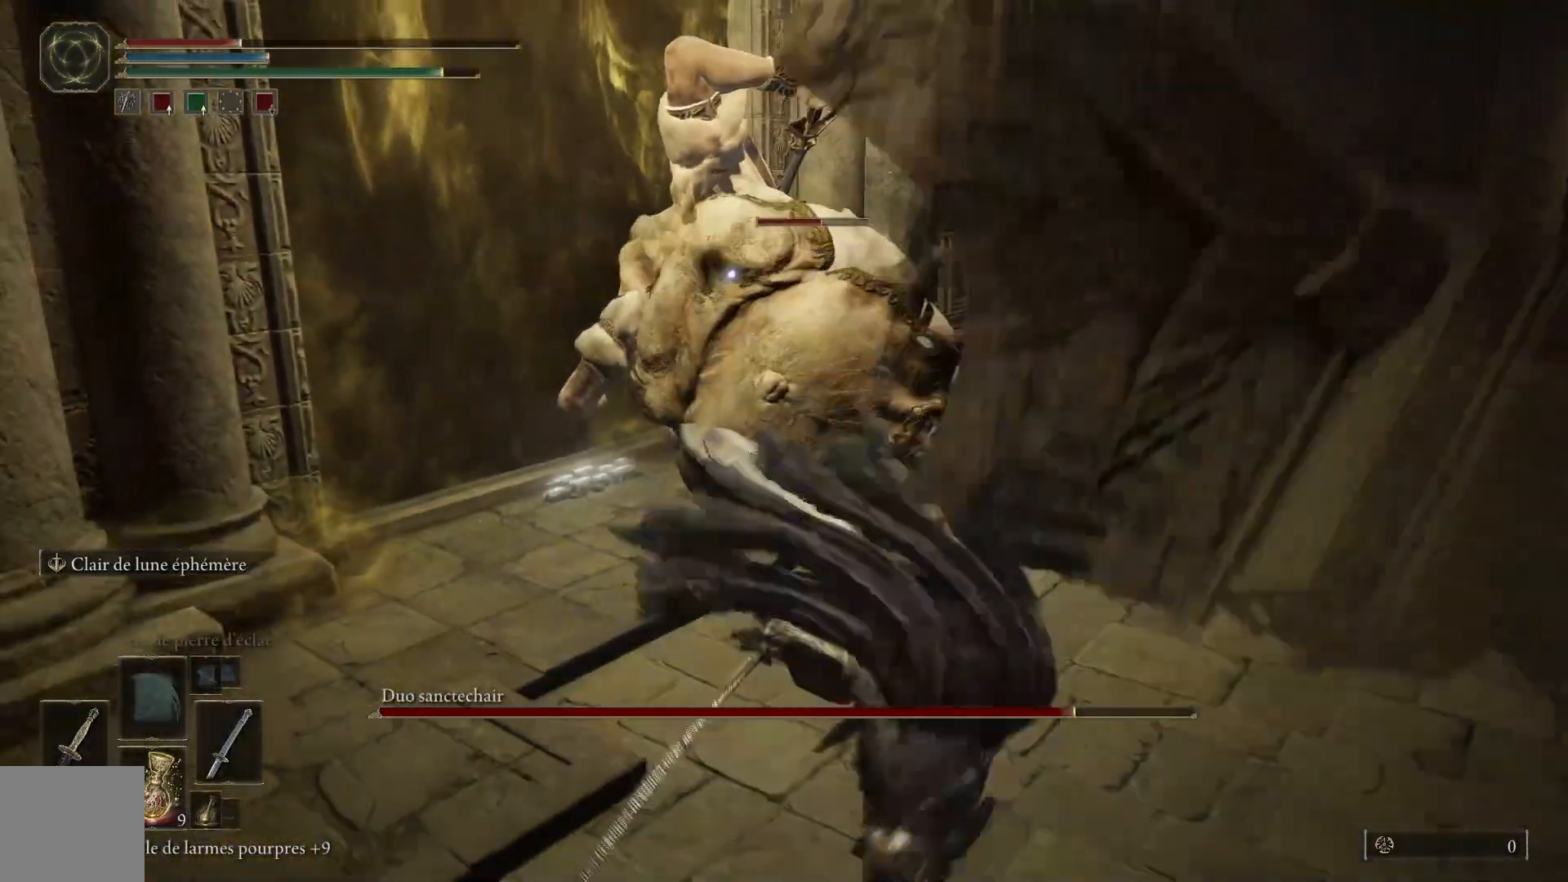
{"buttons": ["X"], "left_stick": "right", "right_stick": "center", "events": [[117, "X", "down"], [217, "X", "up"], [283, "left_stick", "right"], [300, "X", "down"], [383, "X", "up"], [450, "X", "down"]]}
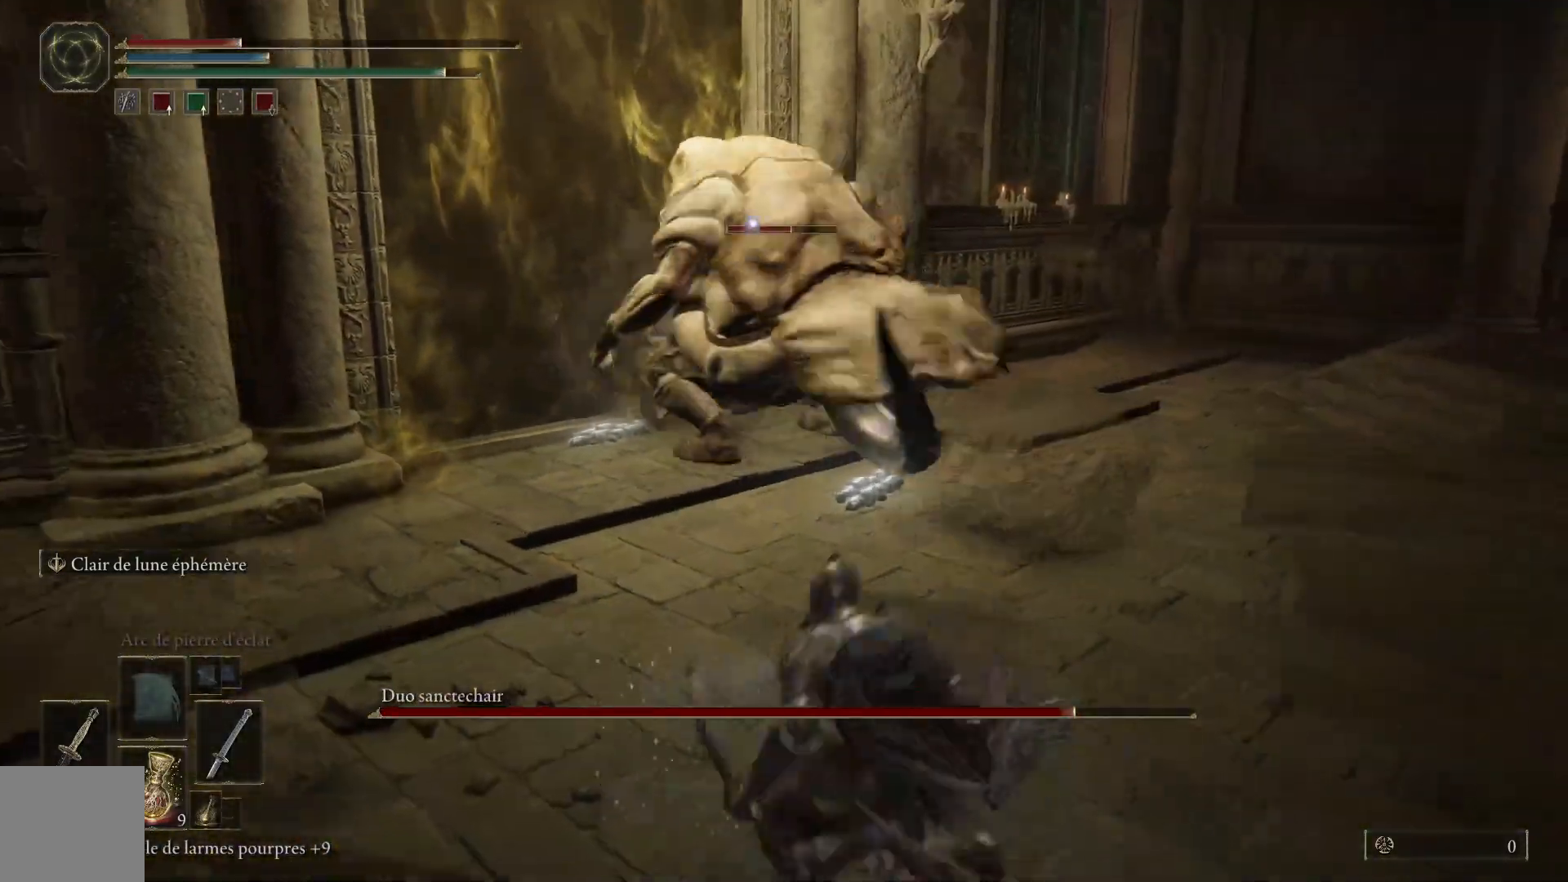
{"buttons": [], "left_stick": "right", "right_stick": "center", "events": [[33, "X", "up"], [83, "X", "down"], [150, "X", "up"]]}
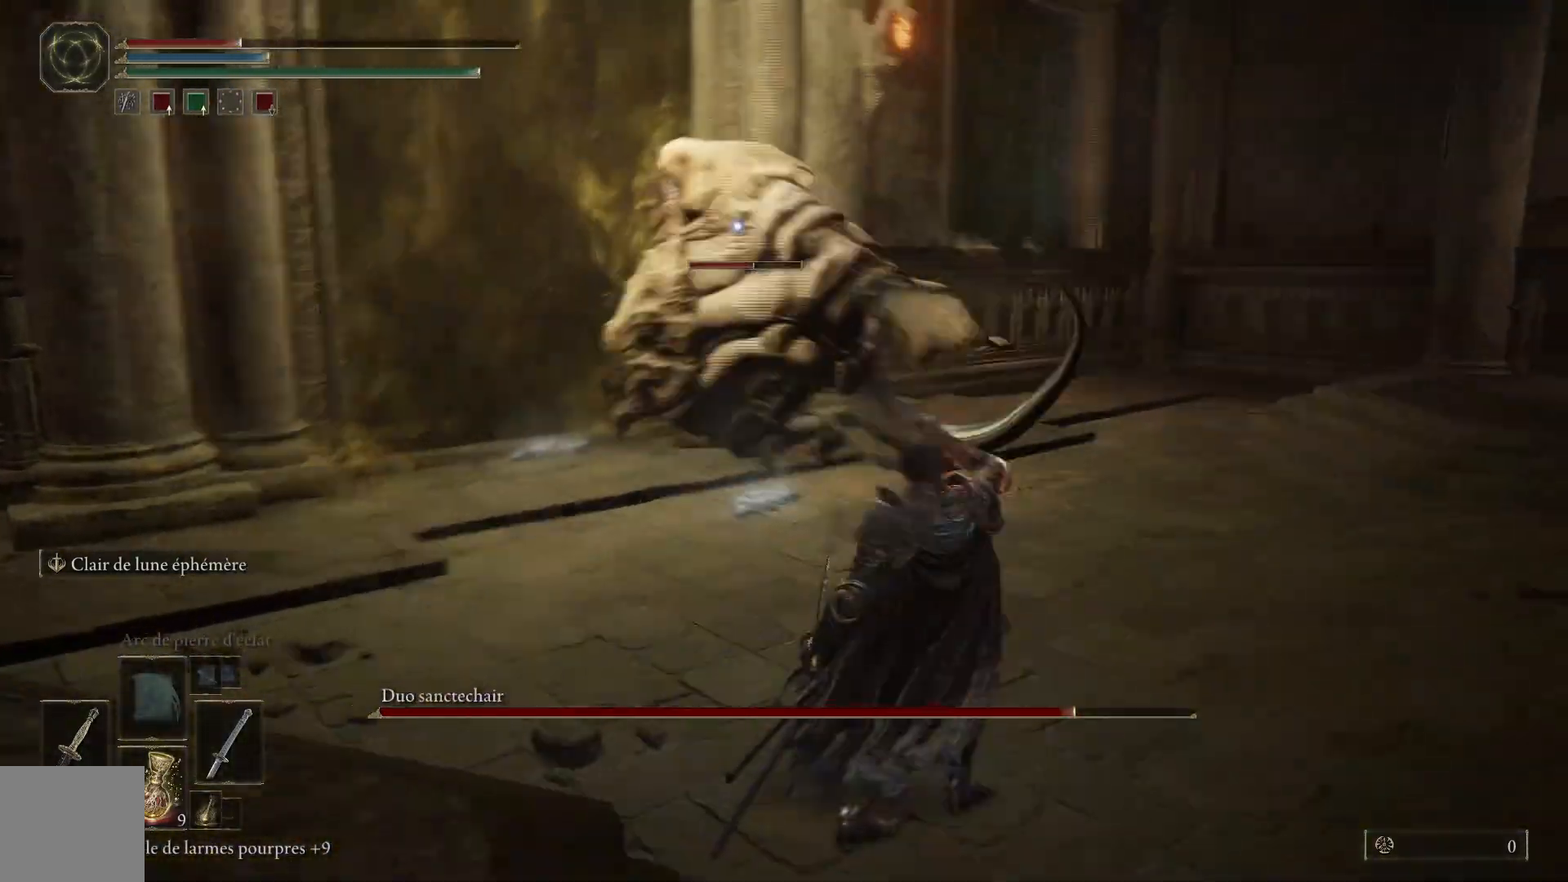
{"buttons": [], "left_stick": "right", "right_stick": "center", "events": []}
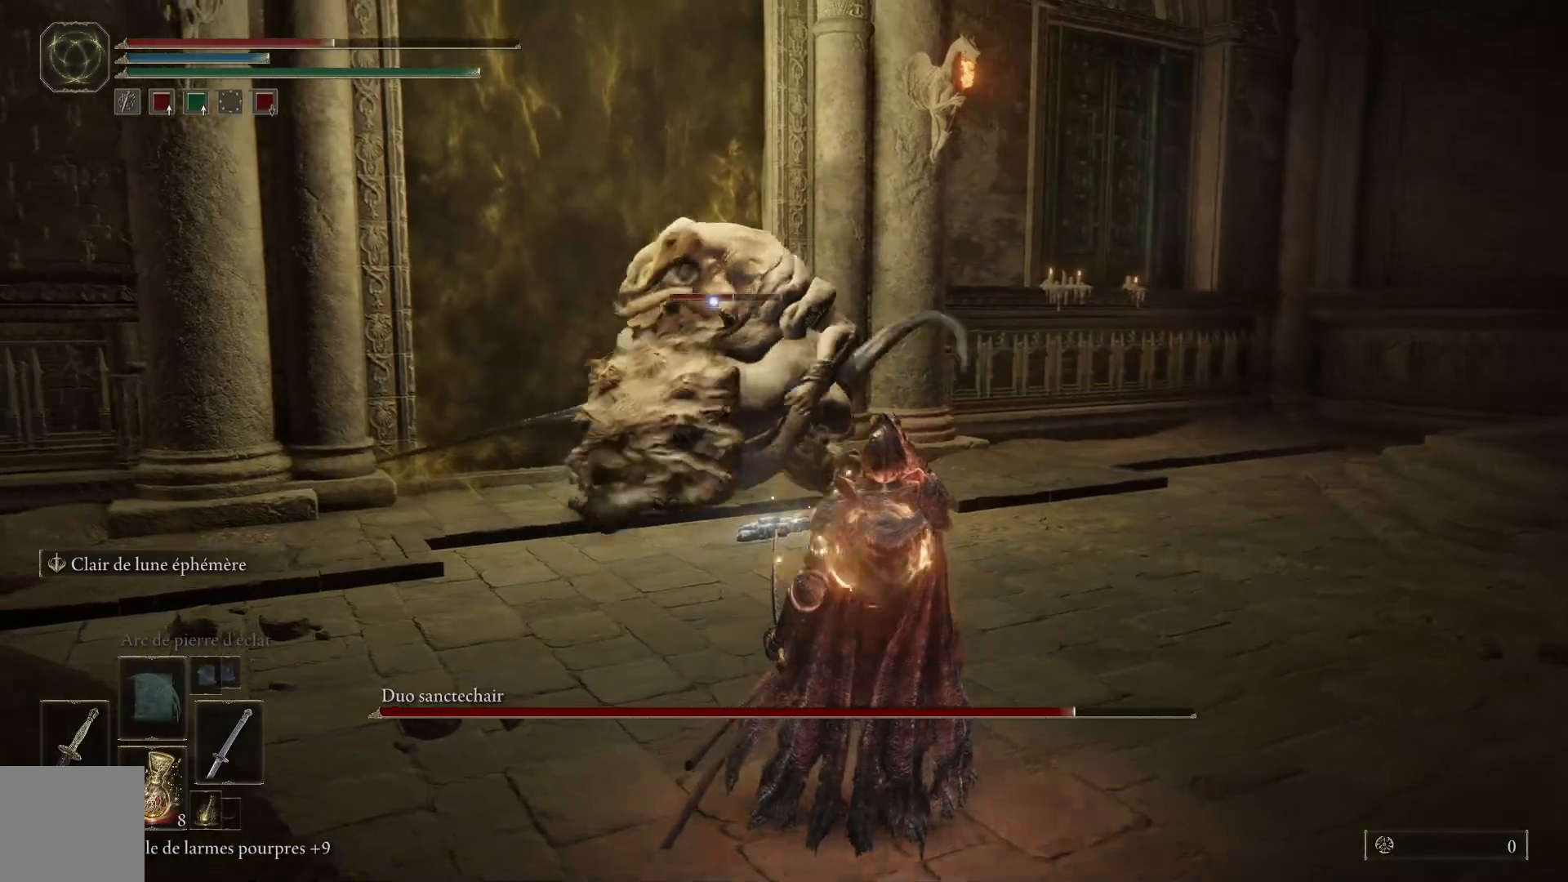
{"buttons": ["B"], "left_stick": "right", "right_stick": "center", "events": [[67, "B", "down"]]}